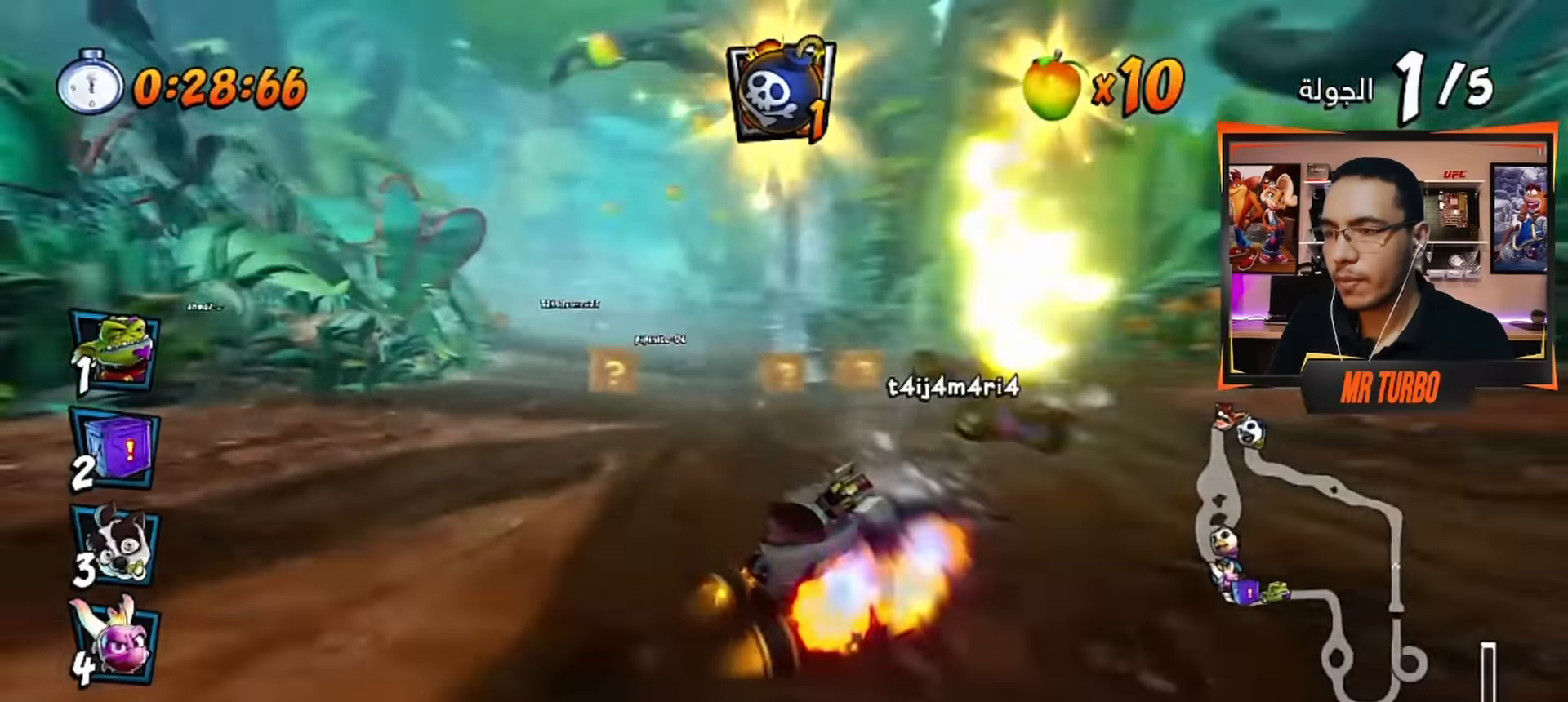
Gameplay with a controller (PlayStation layout); each line is a JSON object with the inputs held at the frame after it. "events" lists button and stick changes between this image and that frame as [ms after this image, input, new state], when the widget could be followed in between.
{"buttons": ["CROSS", "R2"], "left_stick": "center", "right_stick": "center", "events": [[33, "DPAD_DOWN", "up"], [33, "R1", "down"], [83, "DPAD_LEFT", "up"], [150, "R1", "up"], [333, "R2", "down"]]}
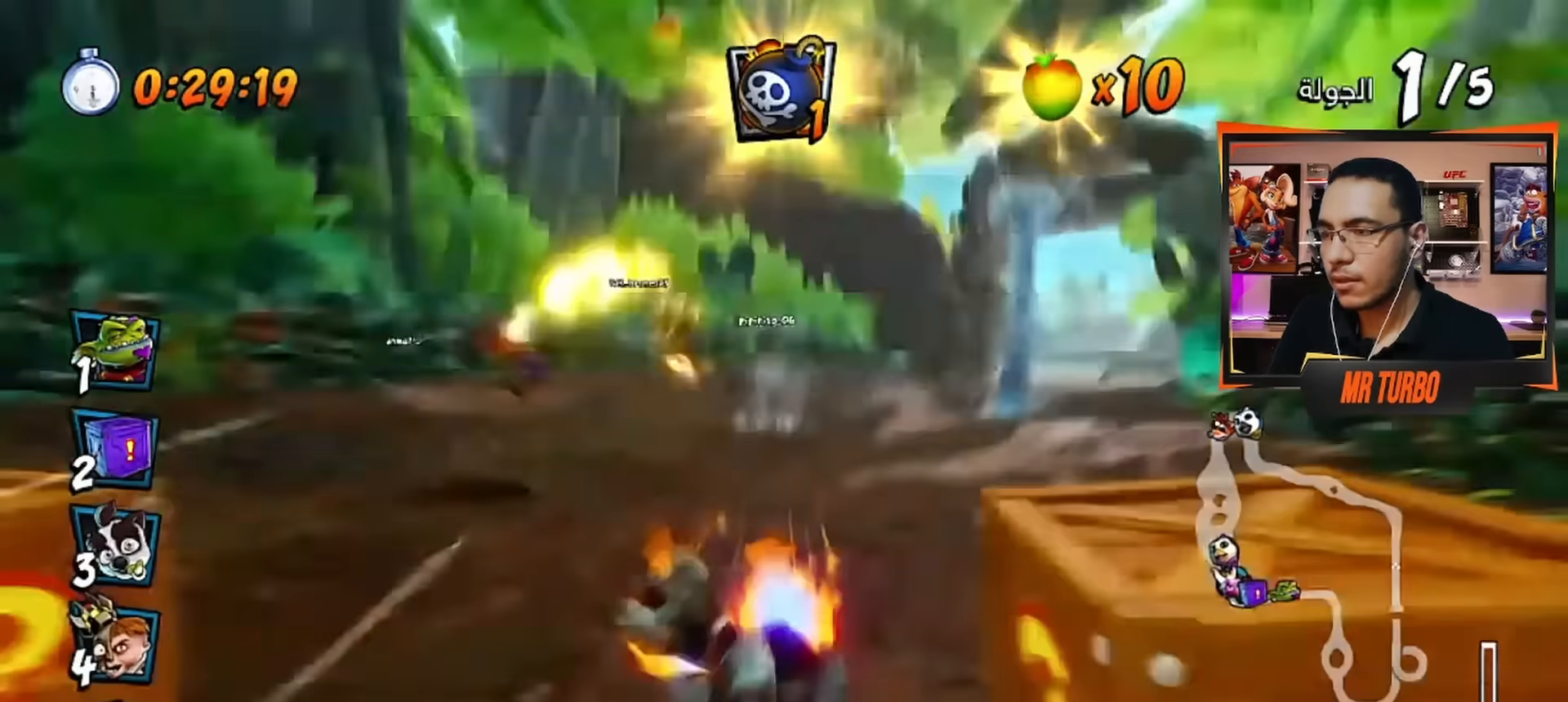
{"buttons": ["CROSS"], "left_stick": "center", "right_stick": "center", "events": [[100, "R2", "up"], [133, "DPAD_LEFT", "down"], [217, "R1", "down"], [367, "R1", "up"], [500, "DPAD_LEFT", "up"]]}
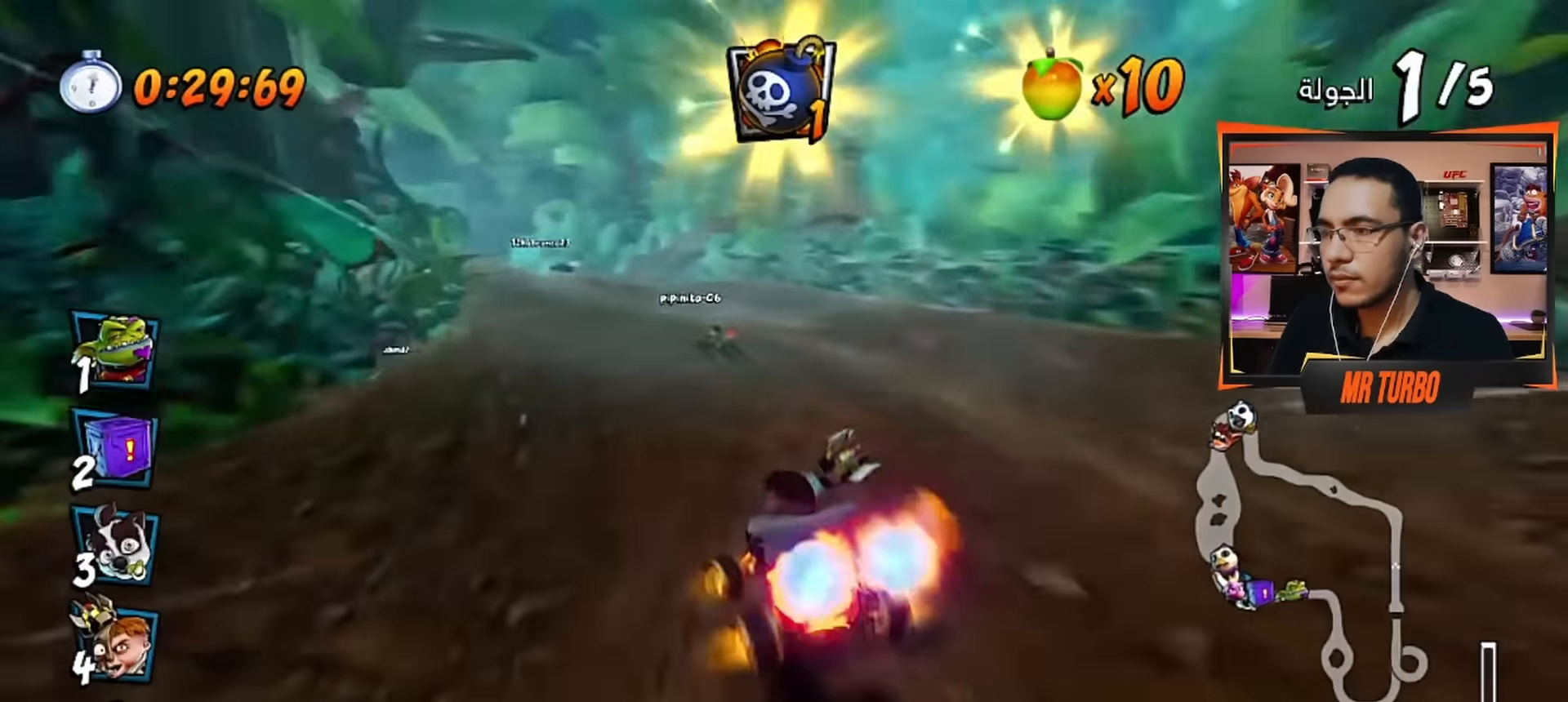
{"buttons": ["CROSS", "CIRCLE"], "left_stick": "center", "right_stick": "center", "events": [[250, "R1", "down"], [283, "DPAD_LEFT", "down"], [383, "DPAD_LEFT", "up"], [383, "R1", "up"], [500, "CIRCLE", "down"]]}
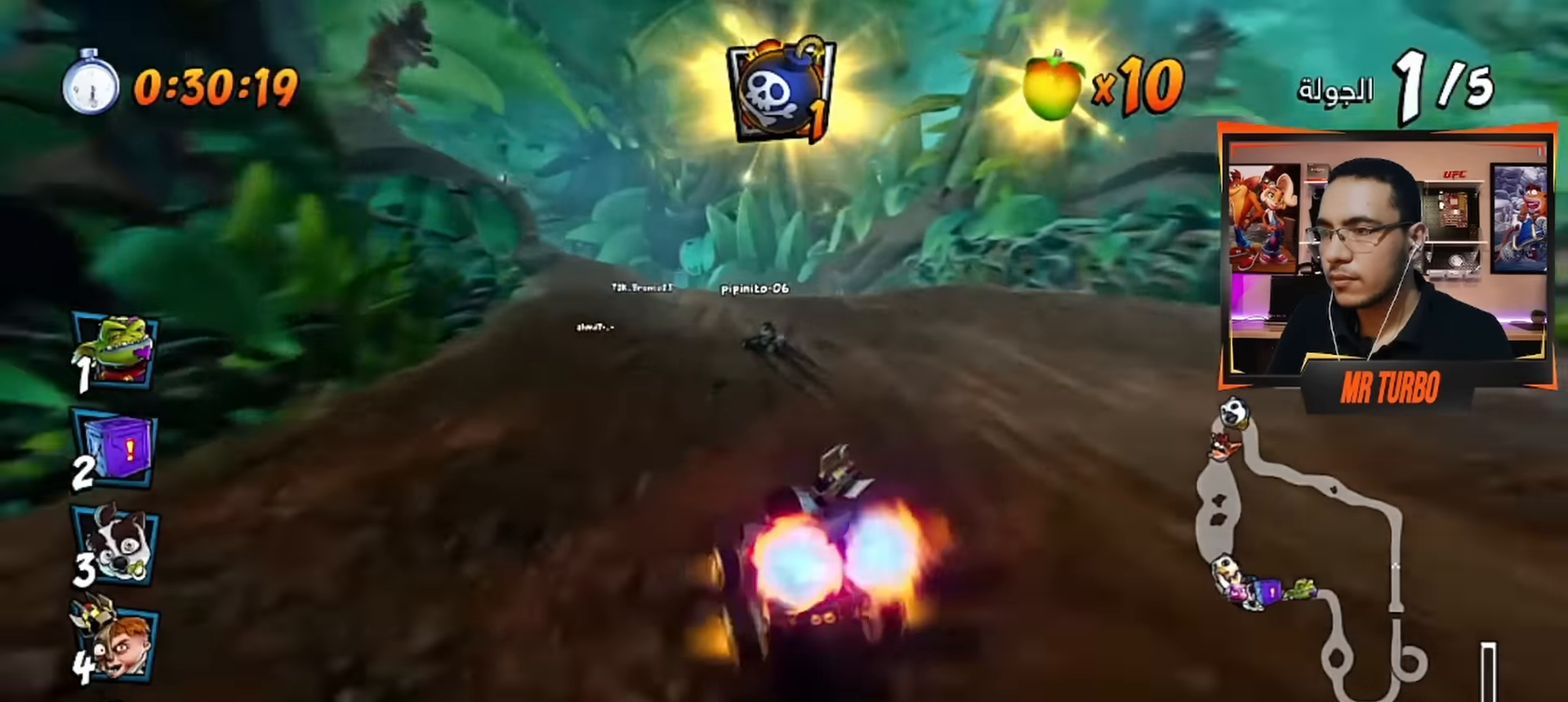
{"buttons": ["CROSS", "DPAD_DOWN", "DPAD_LEFT"], "left_stick": "center", "right_stick": "center", "events": [[100, "CIRCLE", "up"], [333, "DPAD_LEFT", "down"], [450, "DPAD_DOWN", "down"]]}
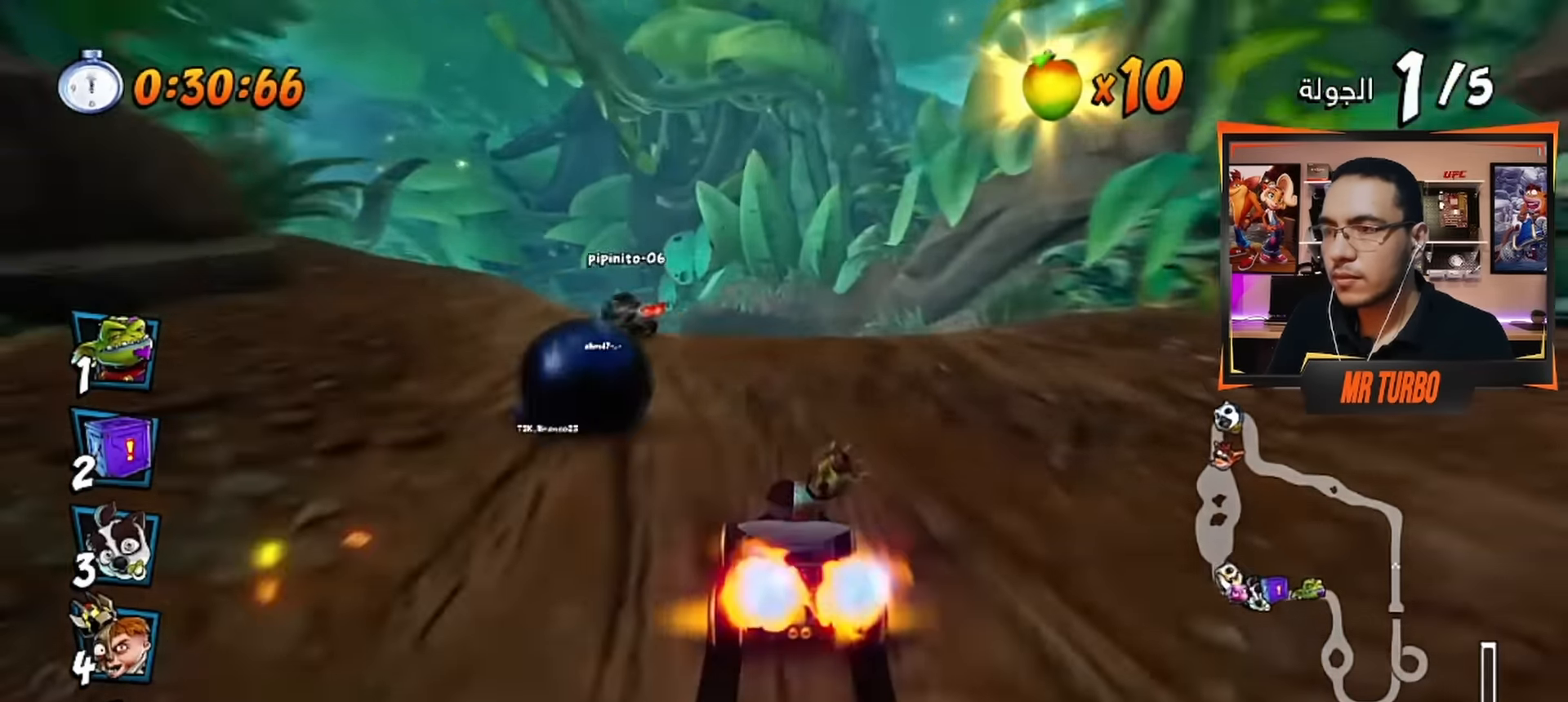
{"buttons": ["CROSS"], "left_stick": "center", "right_stick": "center", "events": [[50, "CIRCLE", "down"], [67, "R1", "down"], [183, "CIRCLE", "up"], [217, "R1", "up"], [300, "DPAD_DOWN", "up"], [367, "DPAD_LEFT", "up"]]}
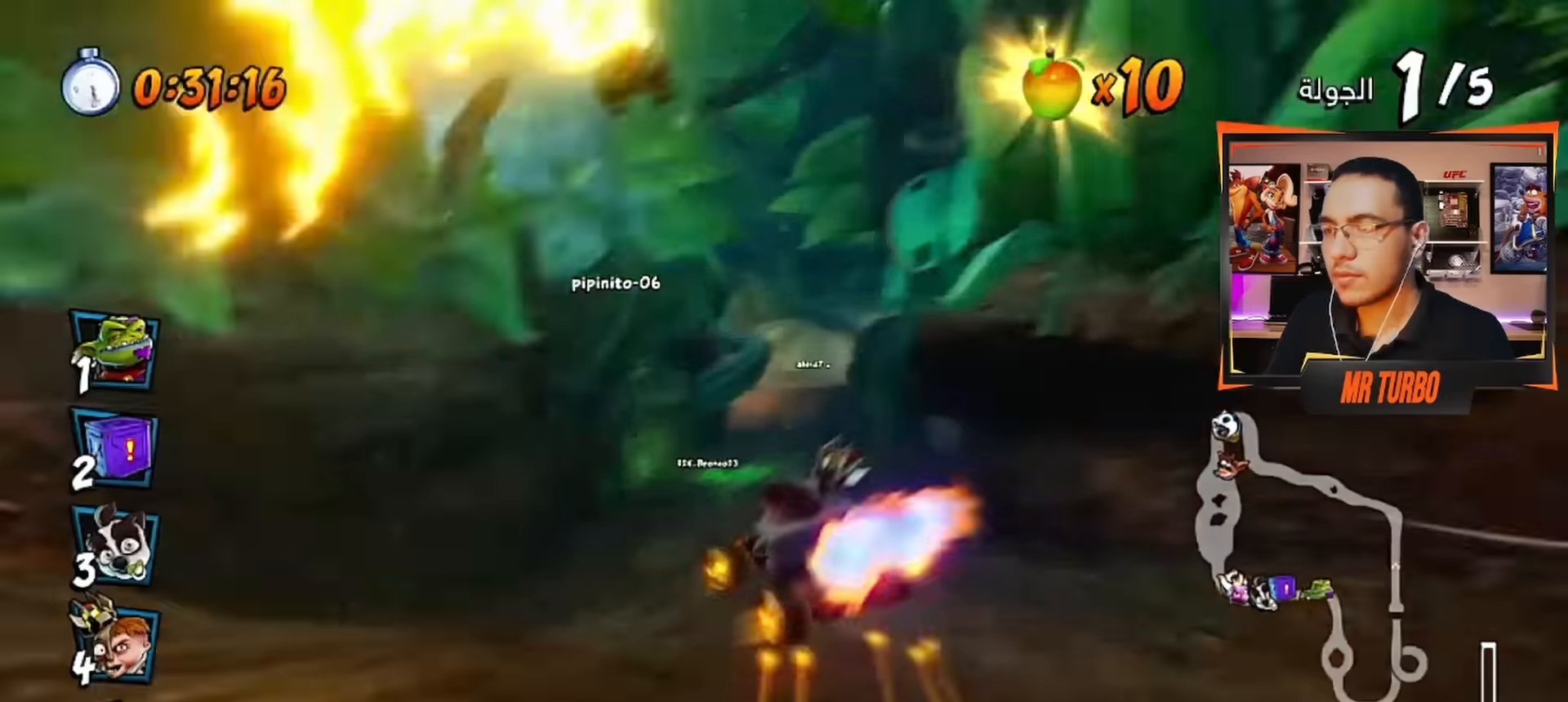
{"buttons": ["CROSS", "DPAD_RIGHT"], "left_stick": "center", "right_stick": "center", "events": [[350, "DPAD_RIGHT", "down"]]}
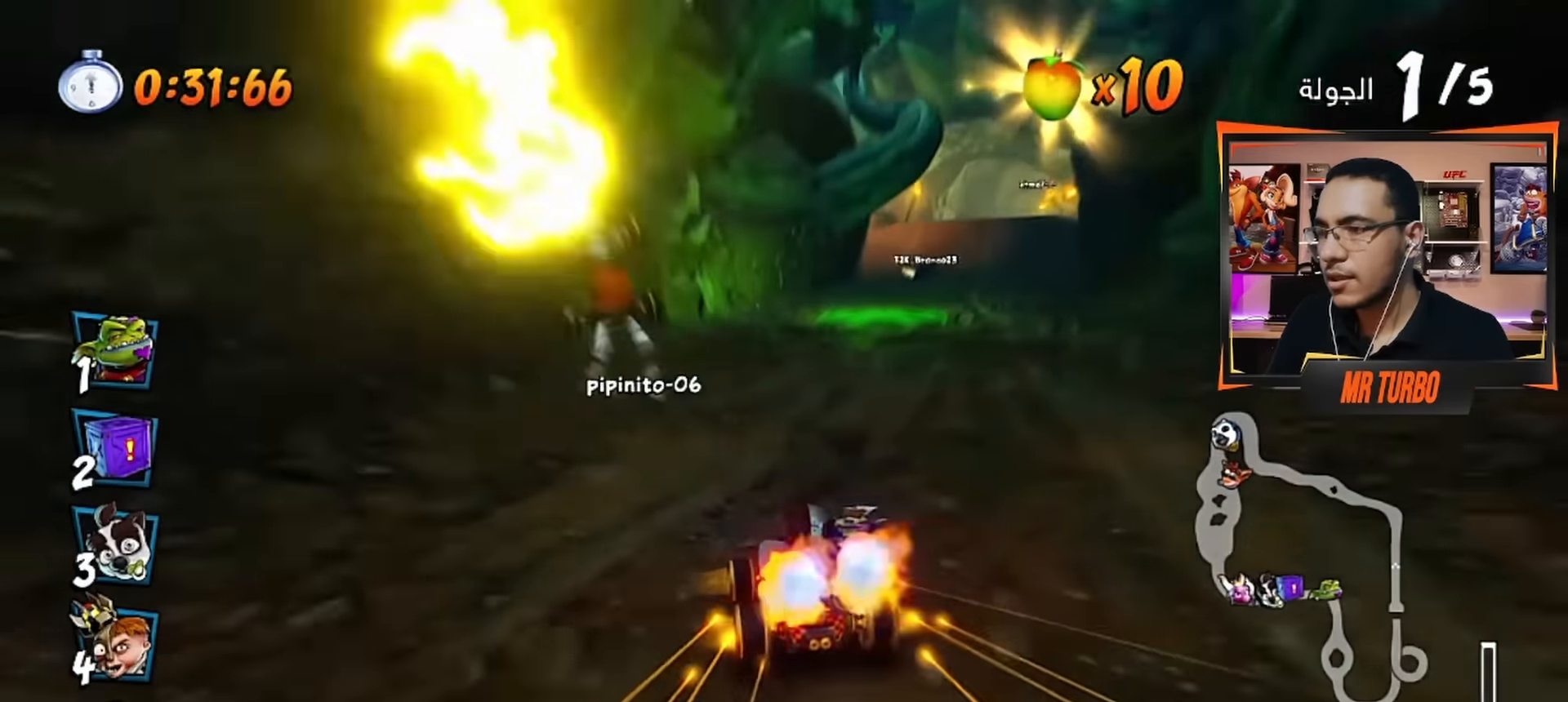
{"buttons": ["CROSS", "R1"], "left_stick": "center", "right_stick": "center", "events": [[167, "DPAD_RIGHT", "up"], [434, "R1", "down"]]}
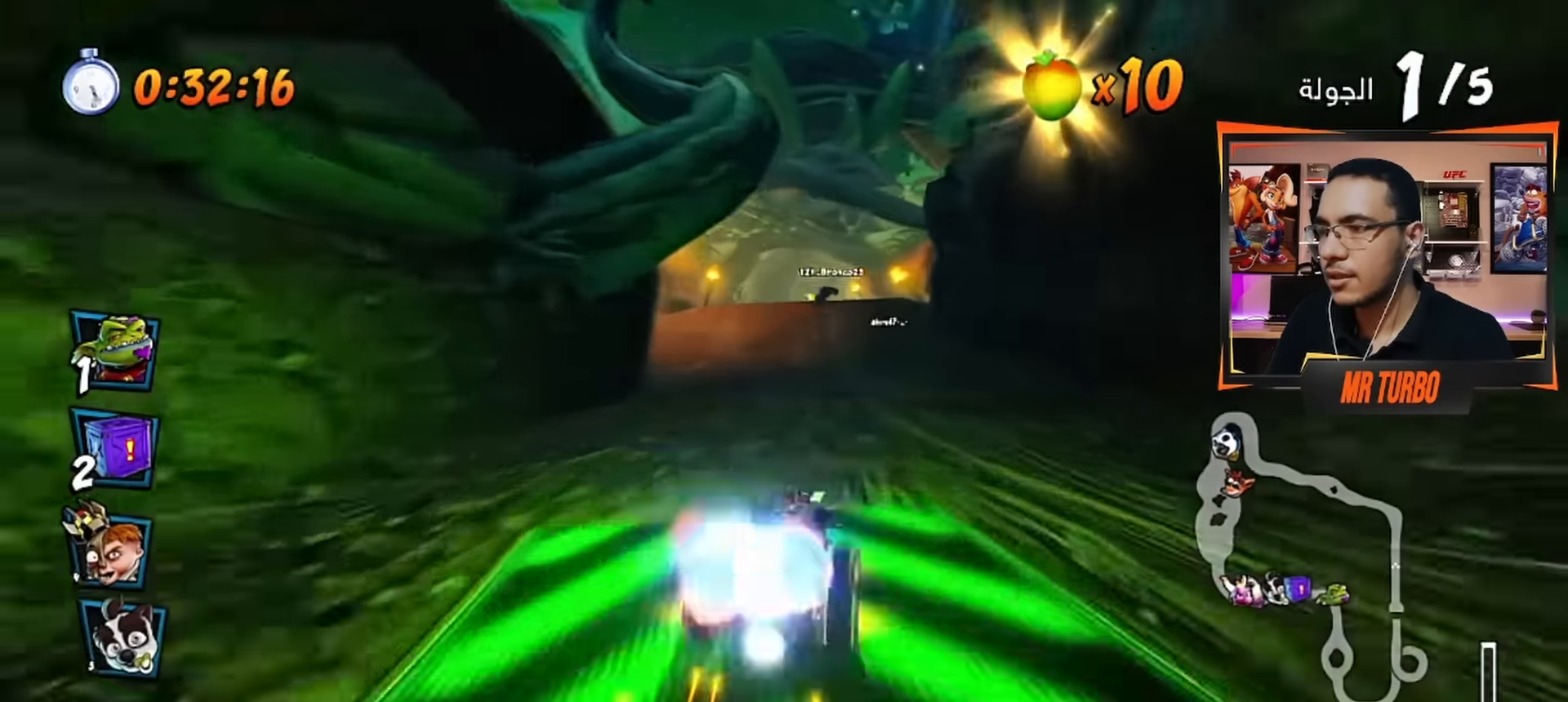
{"buttons": ["CROSS"], "left_stick": "center", "right_stick": "center", "events": [[100, "R1", "up"], [400, "DPAD_RIGHT", "down"], [484, "DPAD_RIGHT", "up"]]}
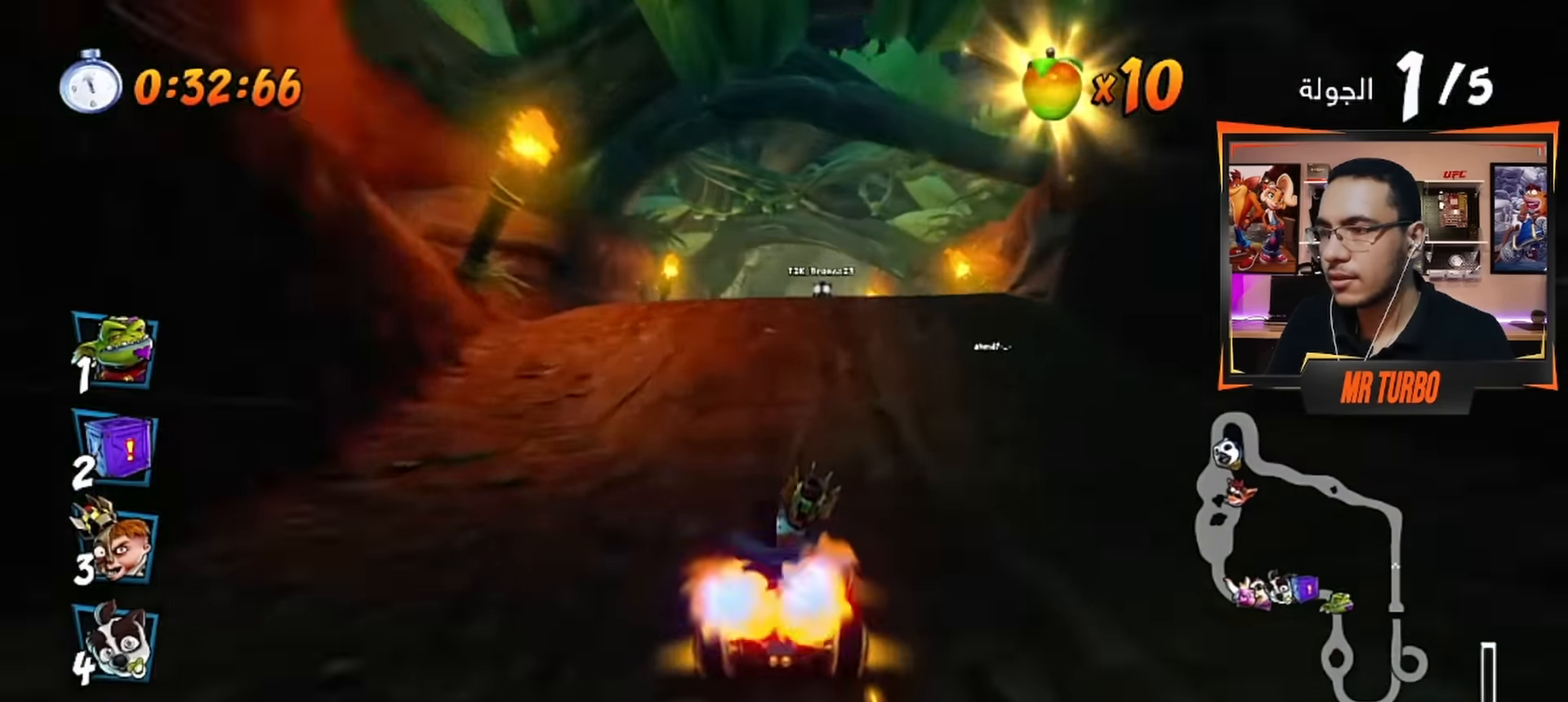
{"buttons": ["CROSS"], "left_stick": "center", "right_stick": "center", "events": [[134, "R1", "down"], [267, "R1", "up"]]}
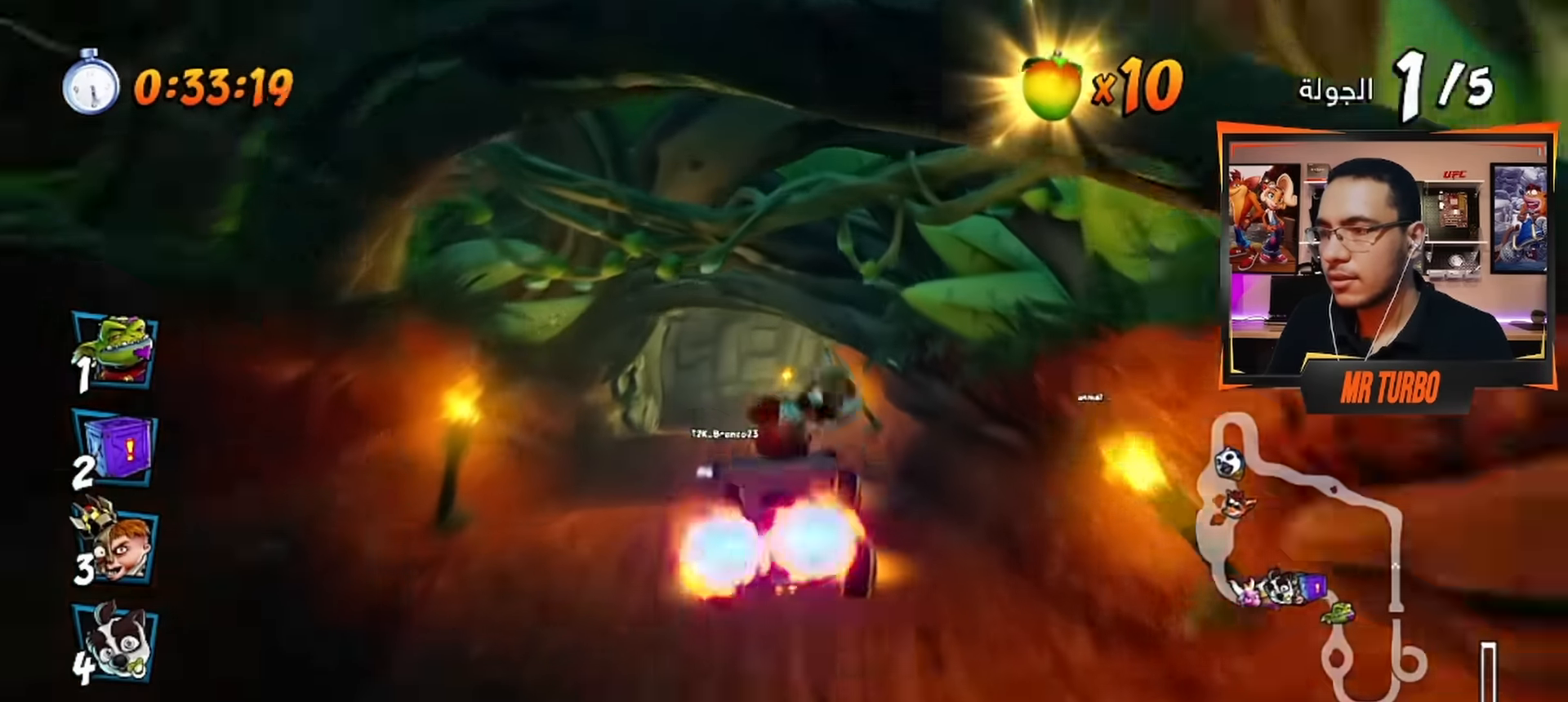
{"buttons": ["CROSS"], "left_stick": "center", "right_stick": "center", "events": [[300, "DPAD_LEFT", "down"], [350, "DPAD_LEFT", "up"]]}
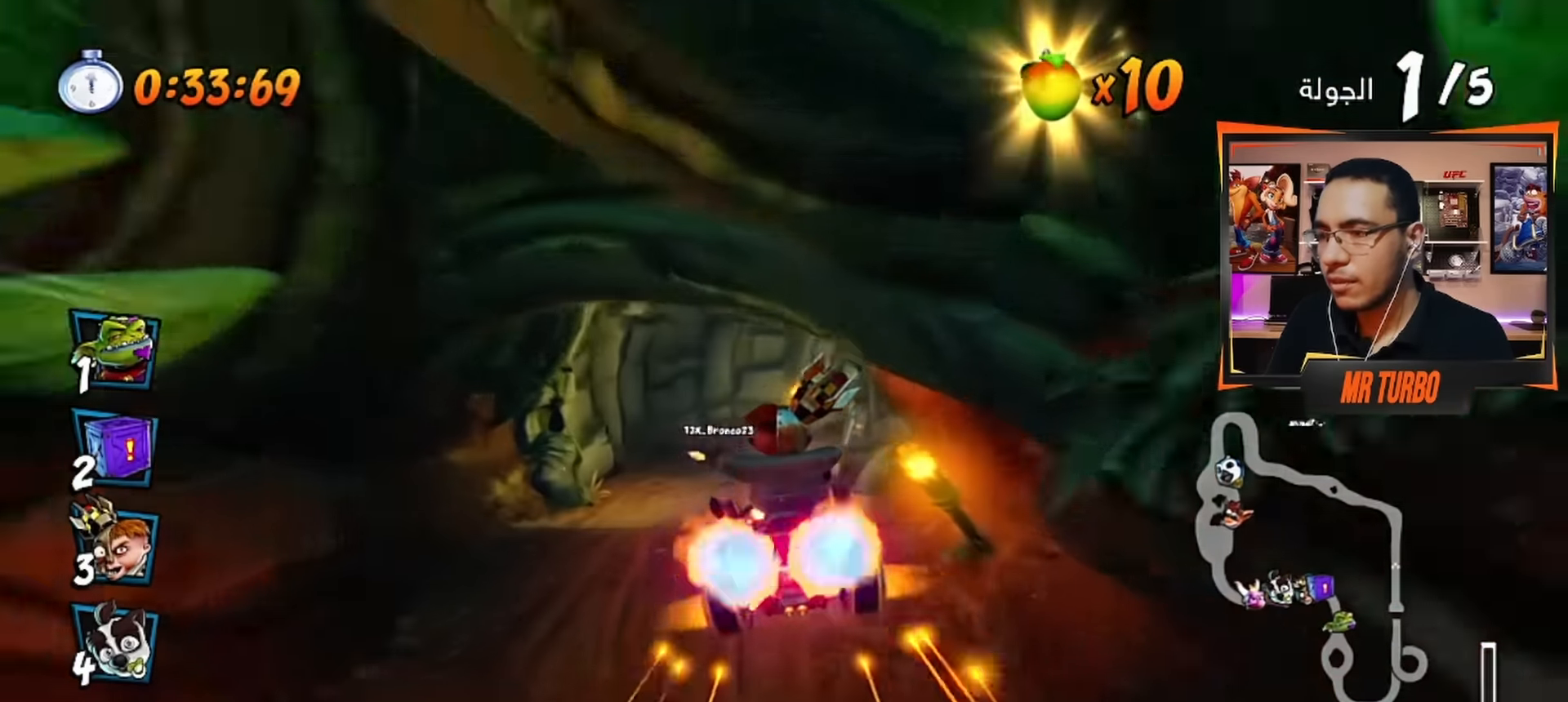
{"buttons": ["CROSS", "R1"], "left_stick": "center", "right_stick": "center", "events": [[367, "R1", "down"]]}
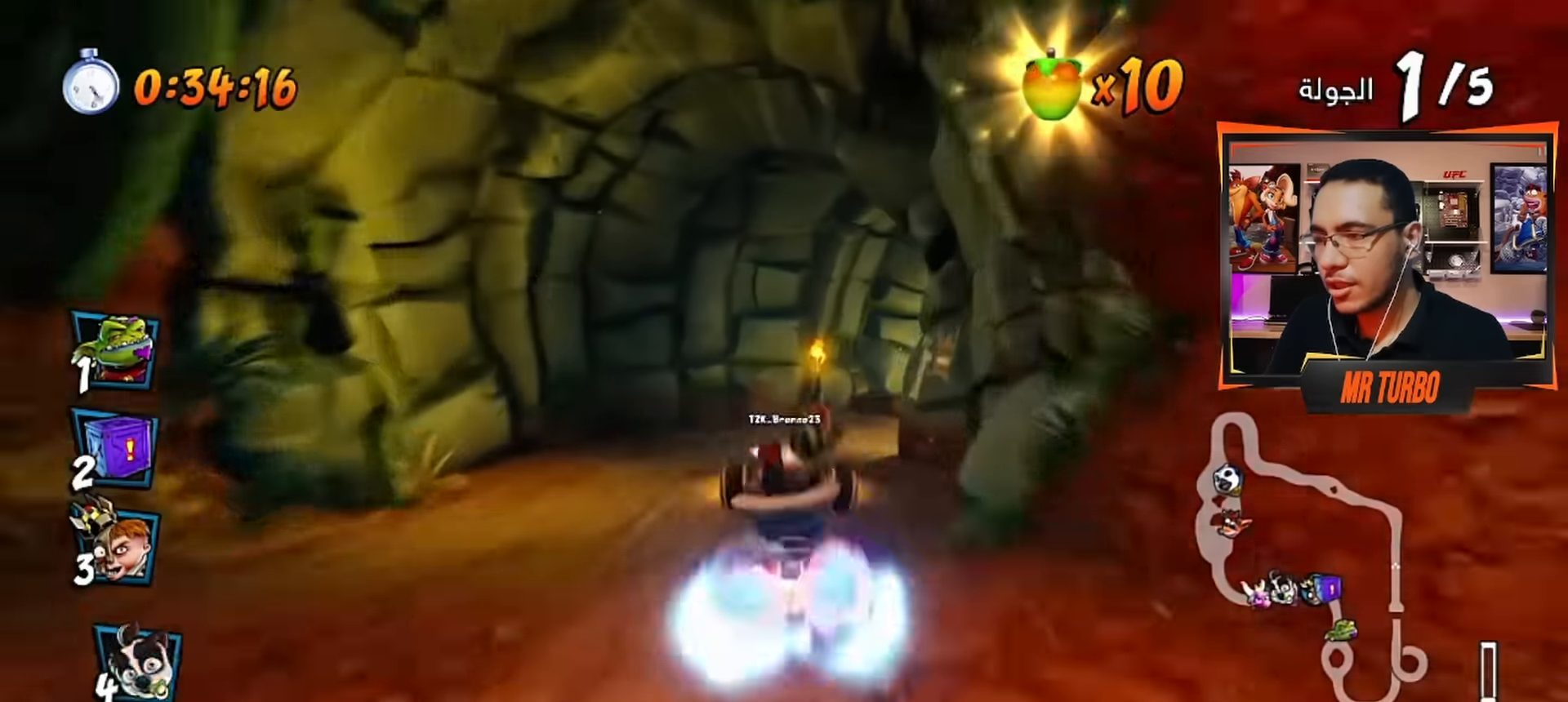
{"buttons": ["CROSS", "DPAD_DOWN", "DPAD_RIGHT"], "left_stick": "center", "right_stick": "center", "events": [[50, "R1", "up"], [184, "DPAD_RIGHT", "down"], [267, "DPAD_DOWN", "down"]]}
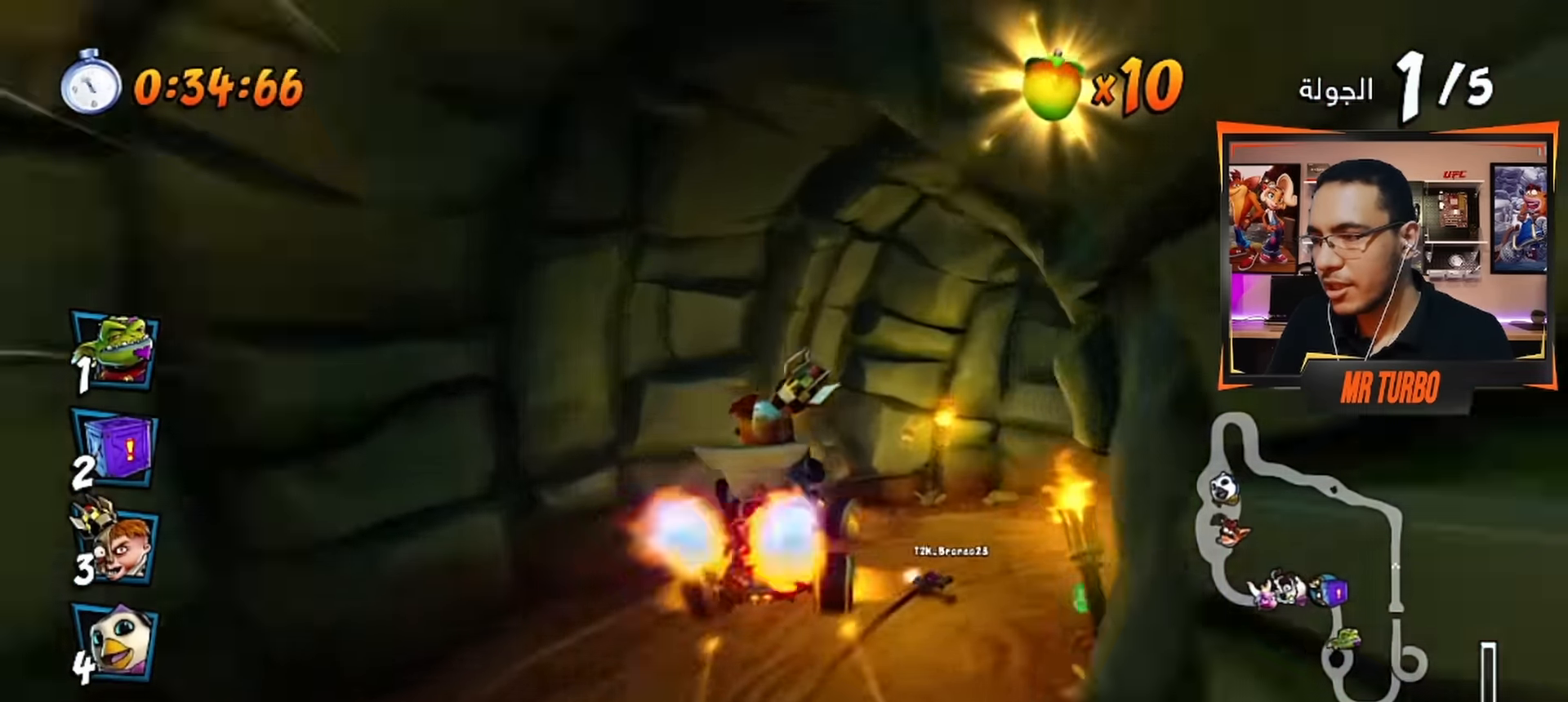
{"buttons": ["CROSS", "DPAD_LEFT"], "left_stick": "center", "right_stick": "center", "events": [[217, "DPAD_DOWN", "up"], [250, "DPAD_RIGHT", "up"], [317, "DPAD_LEFT", "down"]]}
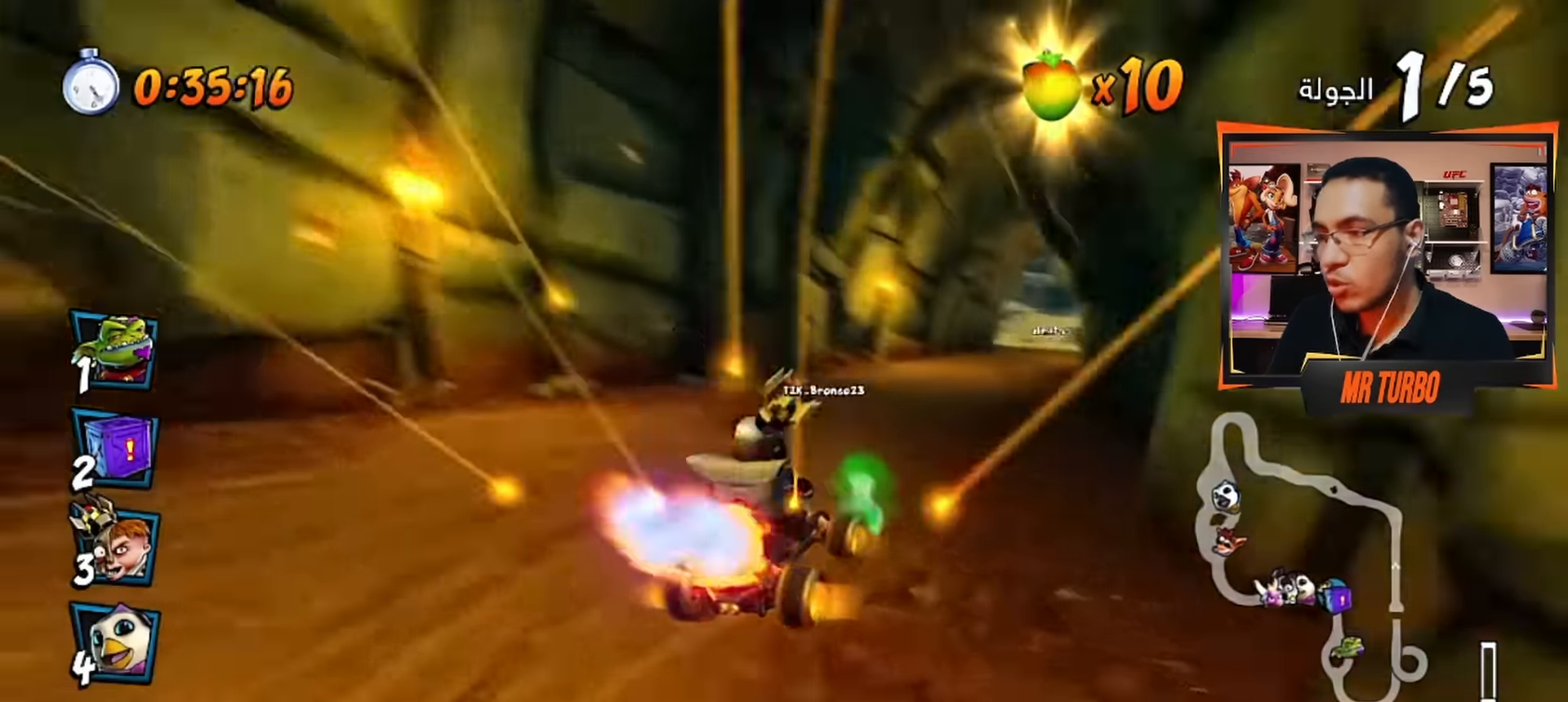
{"buttons": ["CROSS", "DPAD_DOWN", "DPAD_RIGHT"], "left_stick": "center", "right_stick": "center", "events": [[34, "DPAD_LEFT", "up"], [100, "DPAD_DOWN", "down"], [100, "DPAD_RIGHT", "down"], [117, "CROSS", "up"], [167, "SQUARE", "down"], [450, "CROSS", "down"], [450, "SQUARE", "up"]]}
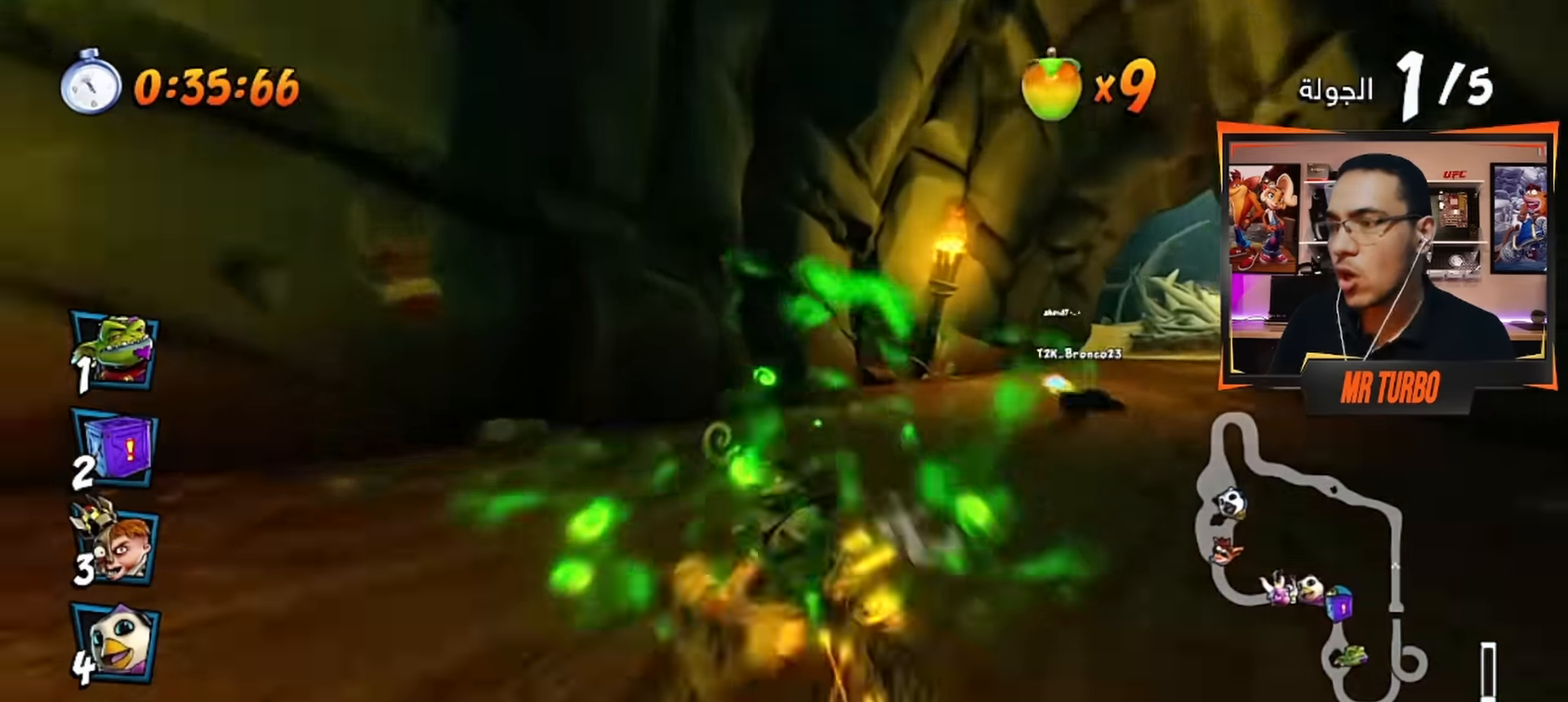
{"buttons": ["CROSS", "R2", "DPAD_DOWN", "DPAD_RIGHT"], "left_stick": "center", "right_stick": "center", "events": [[17, "R2", "down"]]}
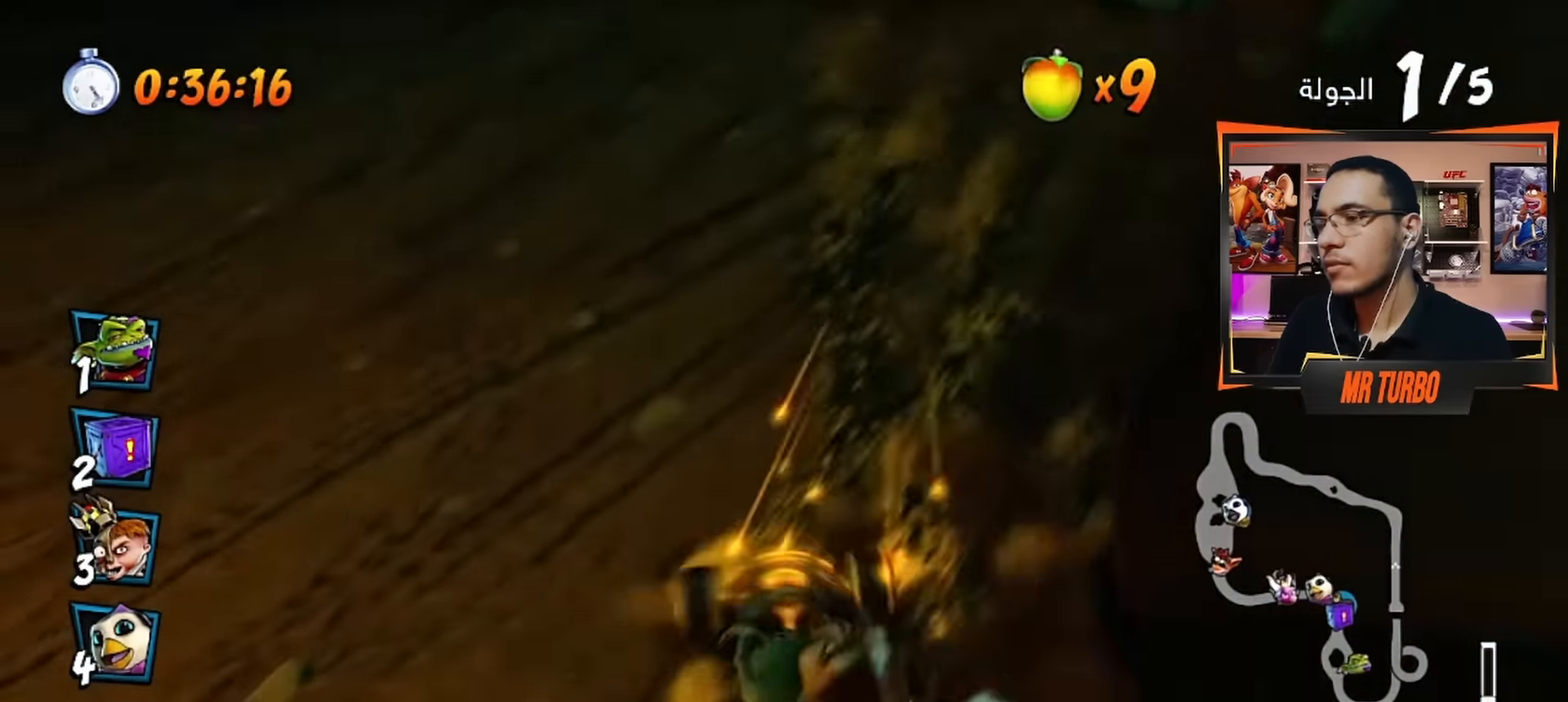
{"buttons": ["CROSS", "DPAD_RIGHT"], "left_stick": "center", "right_stick": "center", "events": [[17, "DPAD_DOWN", "up"], [34, "R2", "up"], [84, "DPAD_RIGHT", "up"], [350, "DPAD_RIGHT", "down"]]}
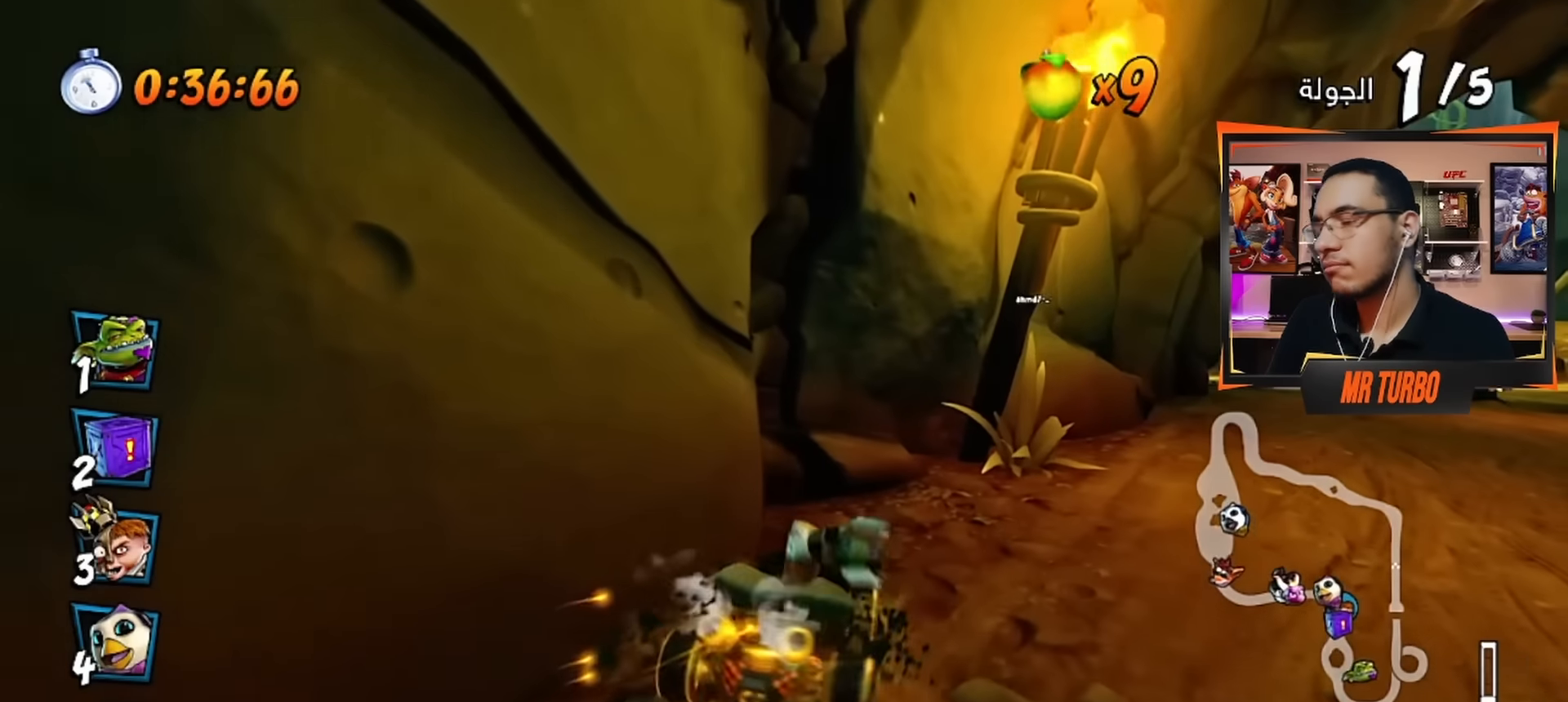
{"buttons": ["CROSS", "DPAD_RIGHT"], "left_stick": "center", "right_stick": "center", "events": []}
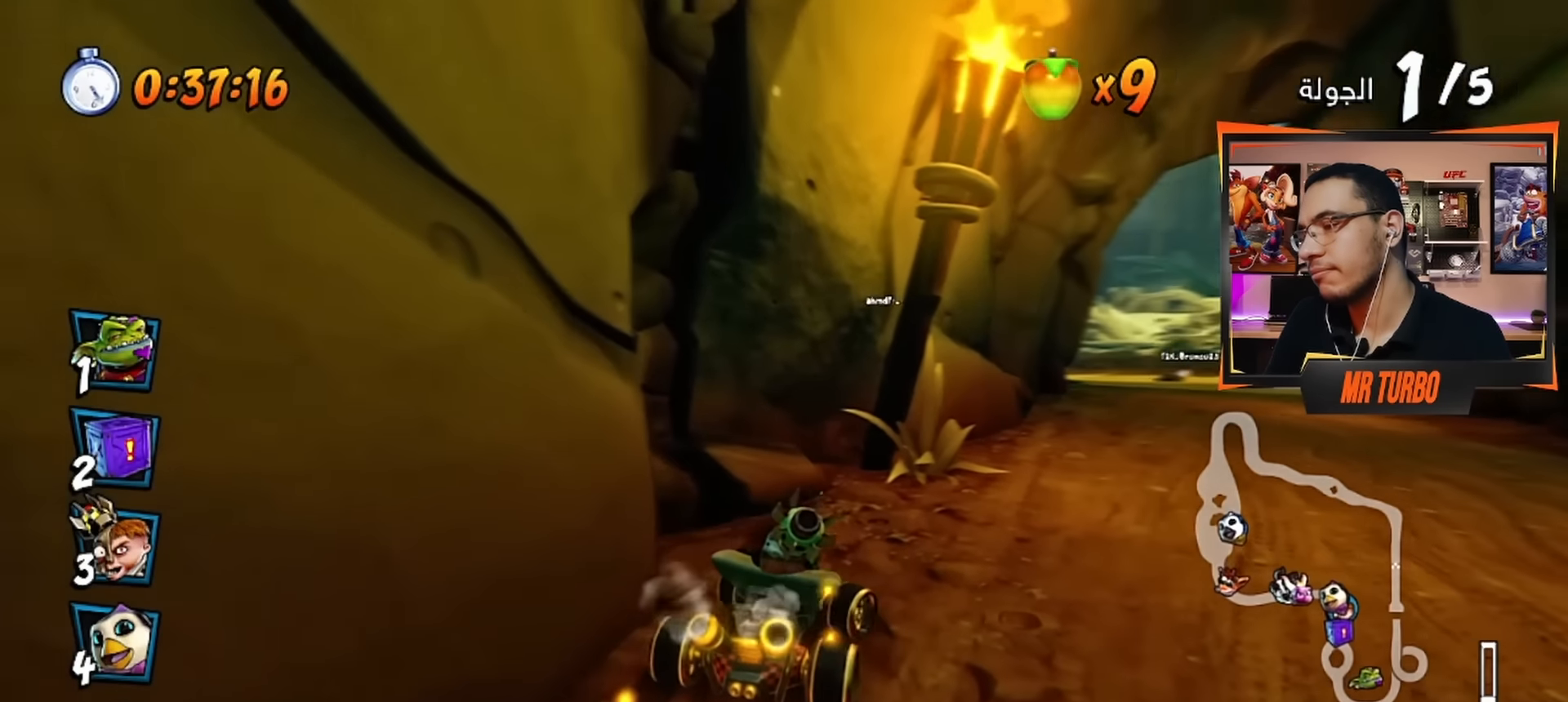
{"buttons": ["CROSS", "DPAD_RIGHT"], "left_stick": "center", "right_stick": "center", "events": []}
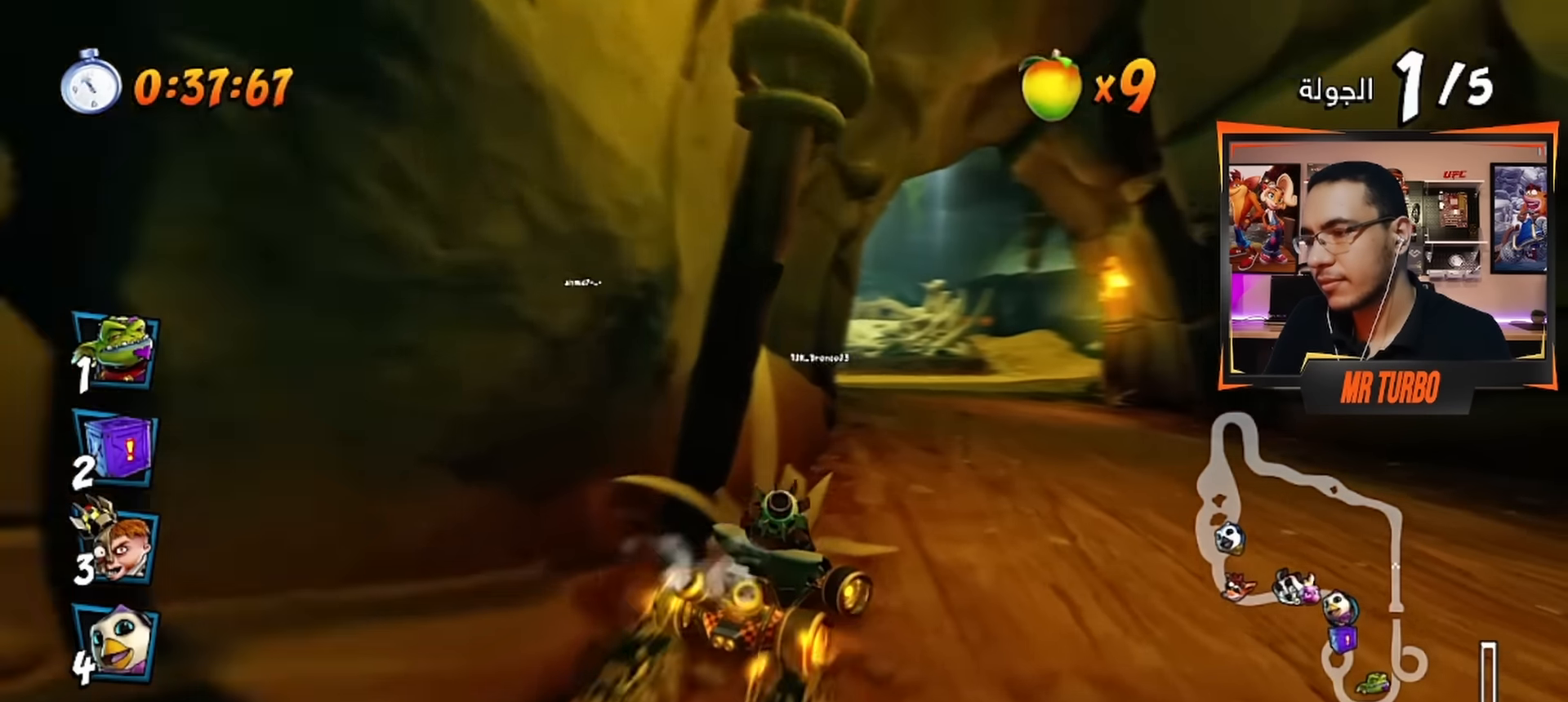
{"buttons": ["CROSS", "R1", "DPAD_LEFT"], "left_stick": "center", "right_stick": "center", "events": [[33, "R1", "down"], [200, "DPAD_RIGHT", "up"], [200, "R1", "up"], [300, "DPAD_LEFT", "down"], [317, "R1", "down"]]}
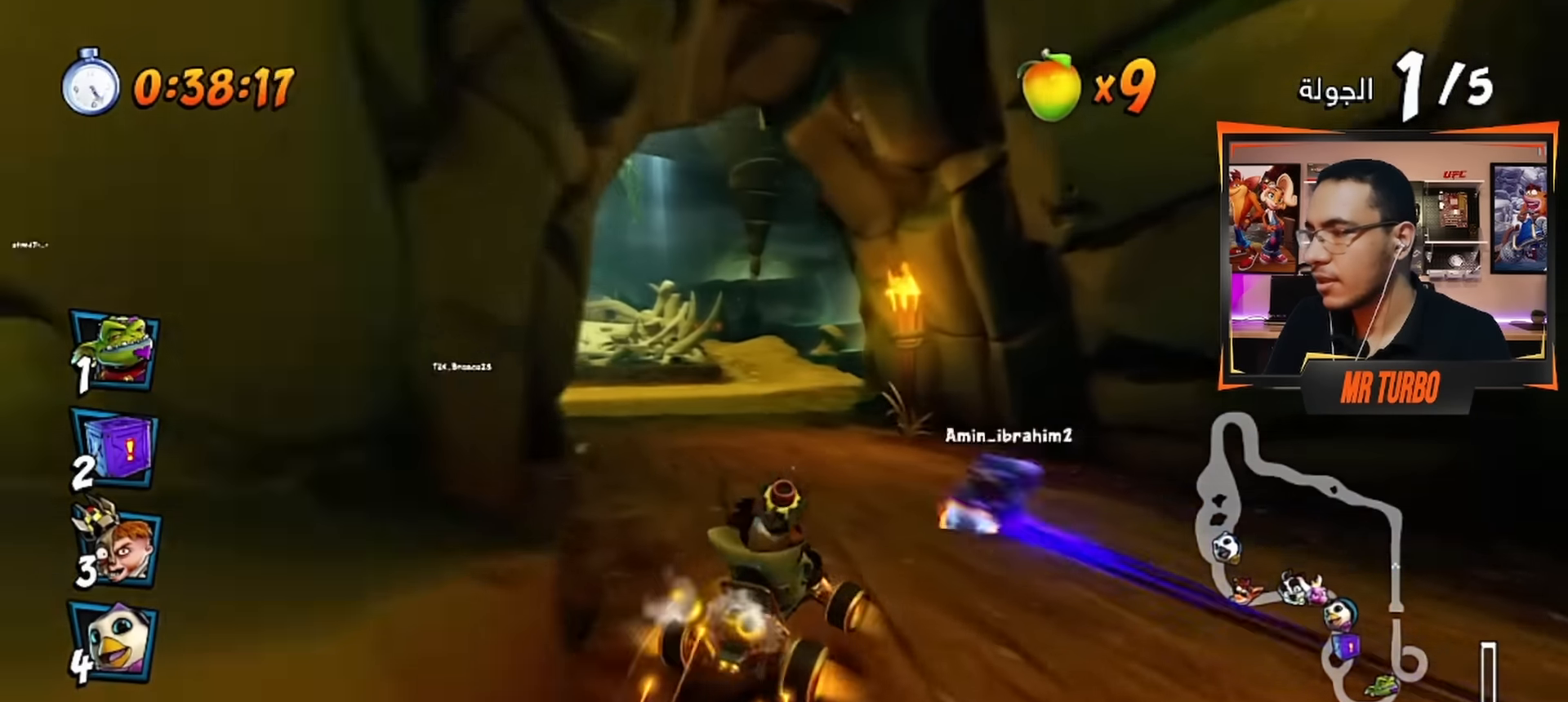
{"buttons": ["CROSS", "R1"], "left_stick": "center", "right_stick": "center", "events": [[217, "DPAD_LEFT", "up"]]}
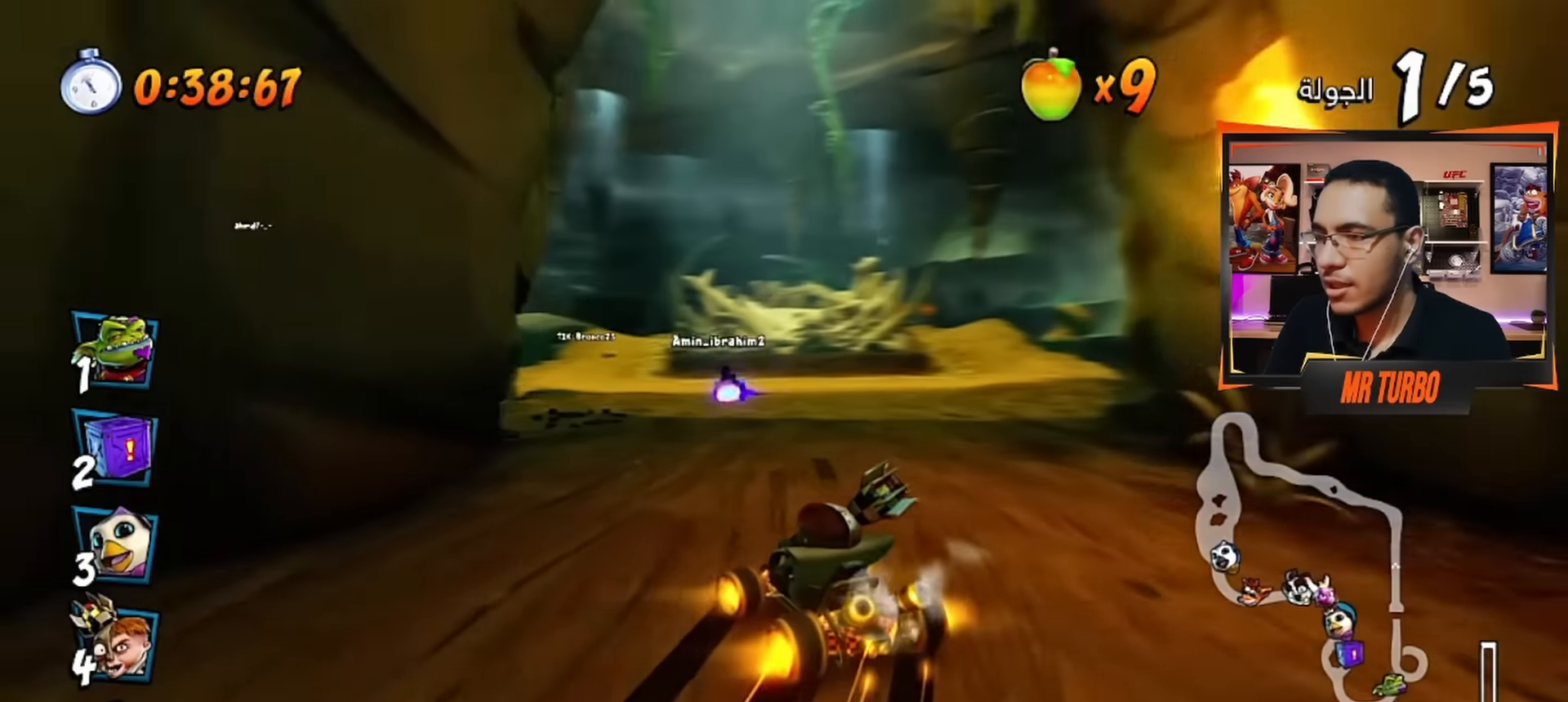
{"buttons": ["CROSS", "R1", "DPAD_LEFT"], "left_stick": "center", "right_stick": "center", "events": [[300, "DPAD_LEFT", "down"], [300, "L1", "down"], [450, "L1", "up"]]}
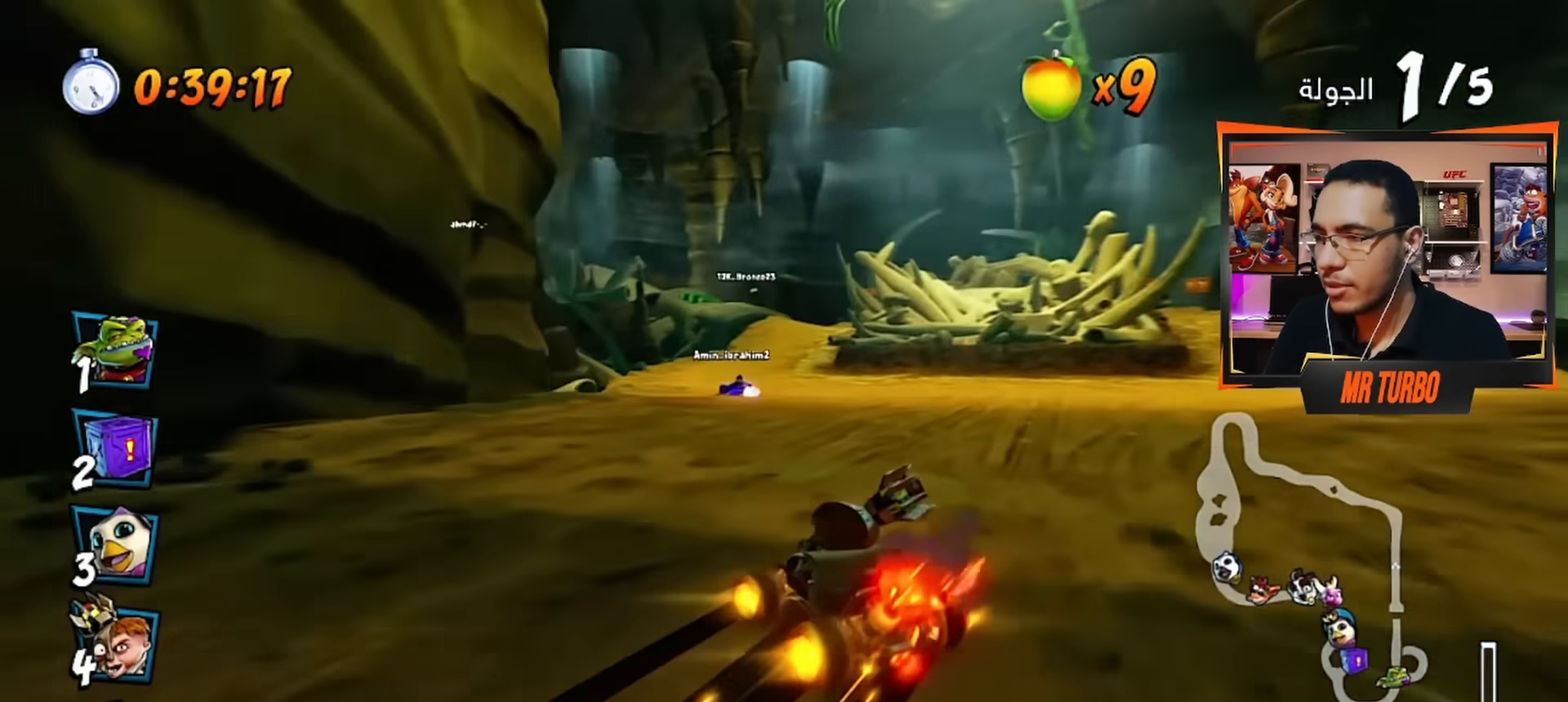
{"buttons": ["CROSS", "R1"], "left_stick": "center", "right_stick": "center", "events": [[17, "DPAD_LEFT", "up"]]}
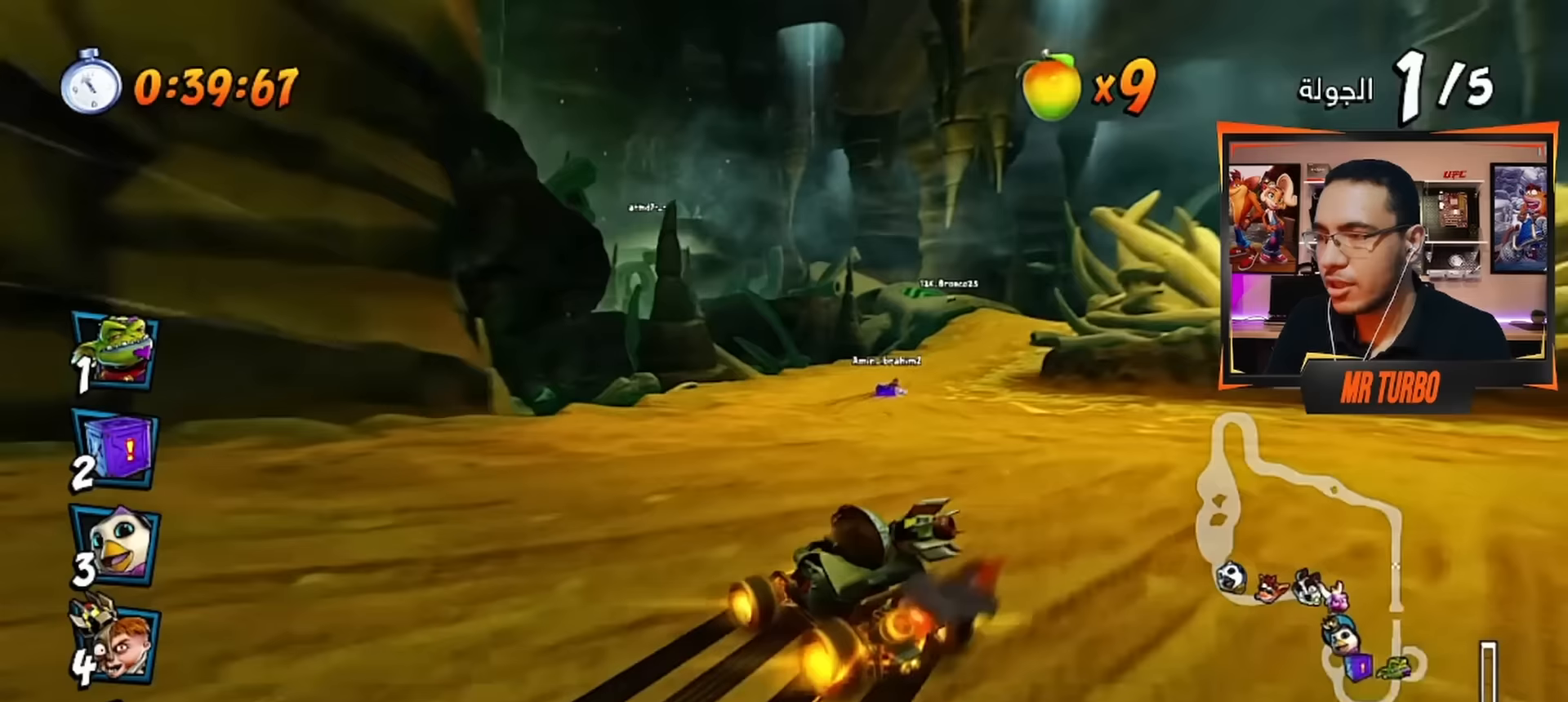
{"buttons": ["CROSS", "R1"], "left_stick": "center", "right_stick": "center", "events": [[233, "L1", "down"], [367, "L1", "up"]]}
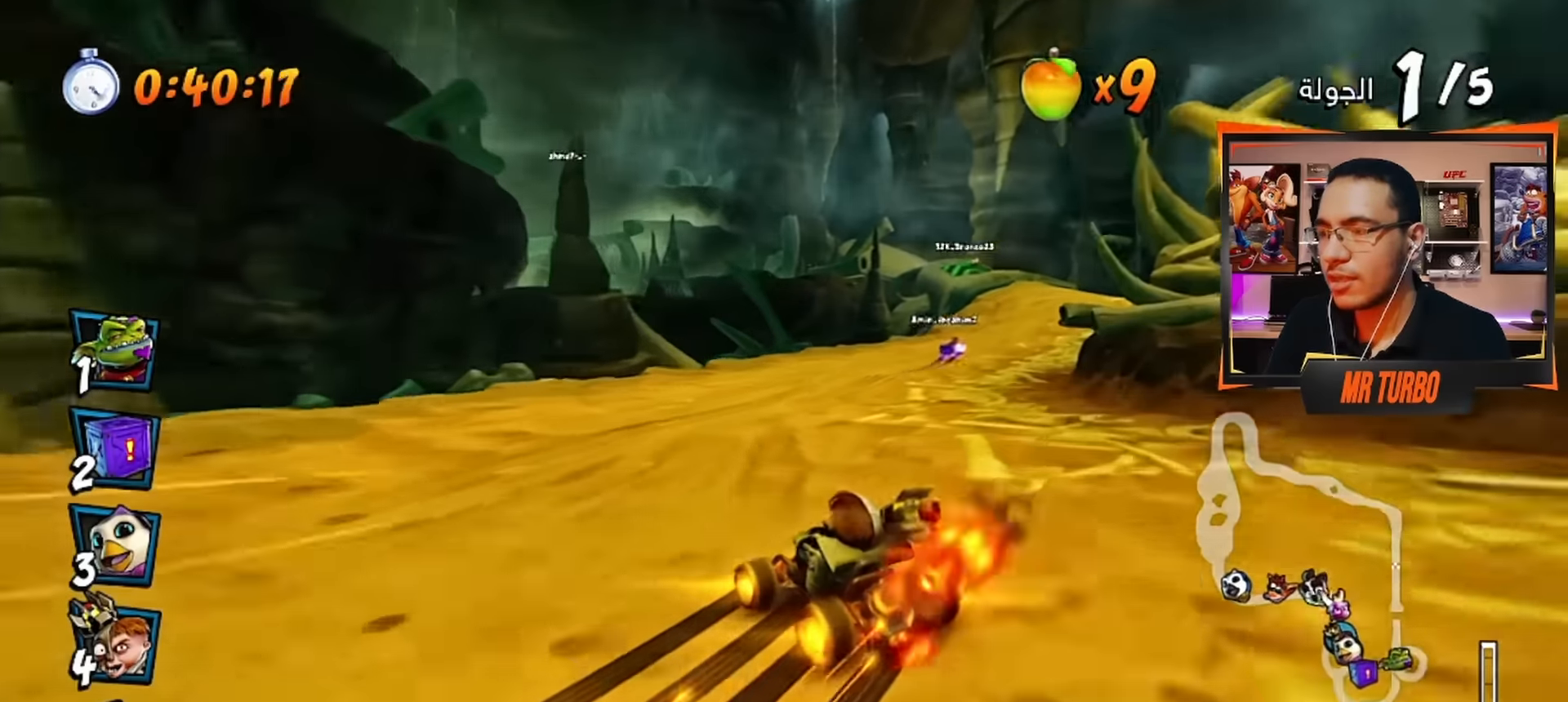
{"buttons": ["CROSS", "R1", "DPAD_RIGHT"], "left_stick": "center", "right_stick": "center", "events": [[133, "DPAD_RIGHT", "down"]]}
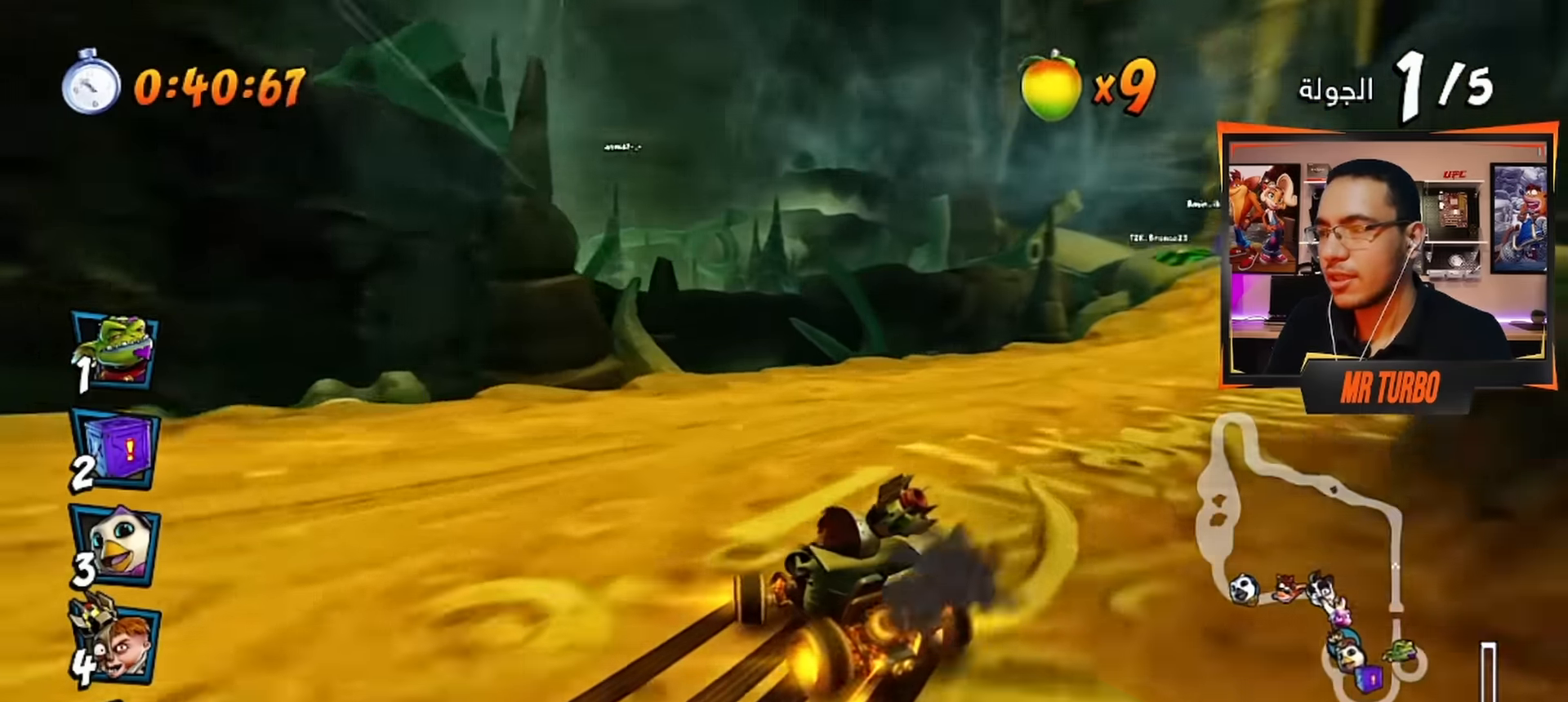
{"buttons": ["CROSS", "DPAD_RIGHT"], "left_stick": "center", "right_stick": "center", "events": [[83, "L1", "down"], [133, "R1", "up"], [200, "L1", "up"], [283, "R1", "down"], [450, "R1", "up"]]}
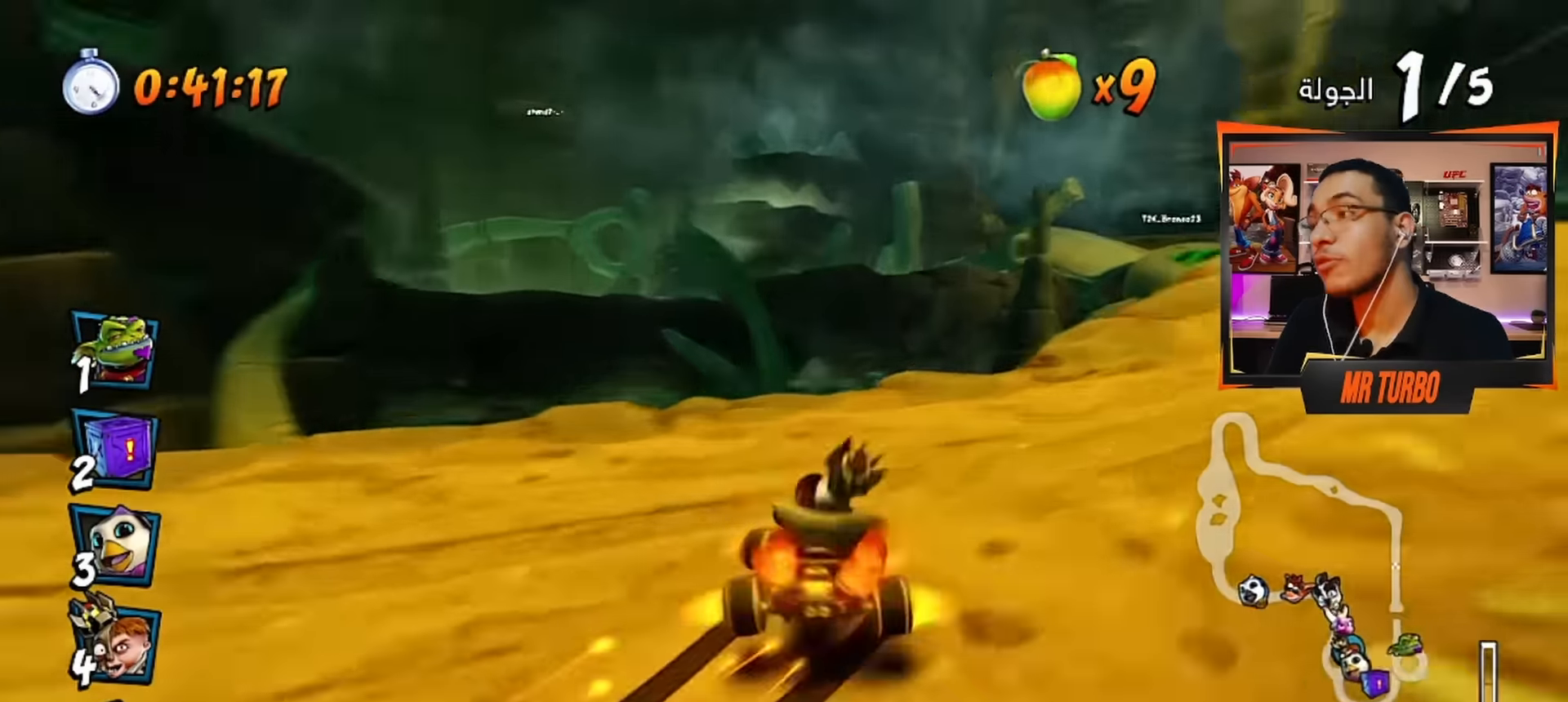
{"buttons": ["CROSS", "R1"], "left_stick": "center", "right_stick": "center", "events": [[133, "DPAD_RIGHT", "up"], [450, "R1", "down"]]}
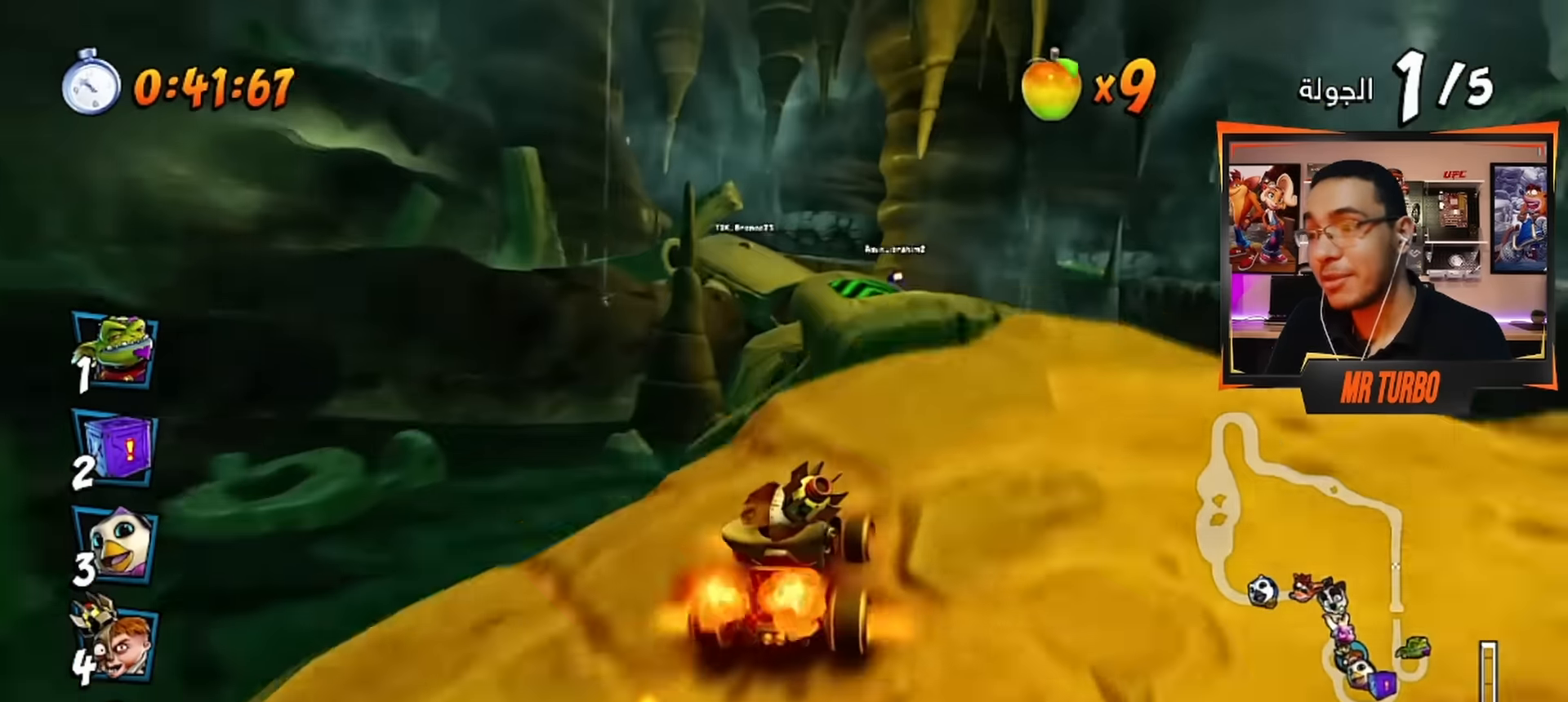
{"buttons": ["CROSS"], "left_stick": "center", "right_stick": "center", "events": [[50, "DPAD_RIGHT", "down"], [100, "R1", "up"], [217, "DPAD_RIGHT", "up"]]}
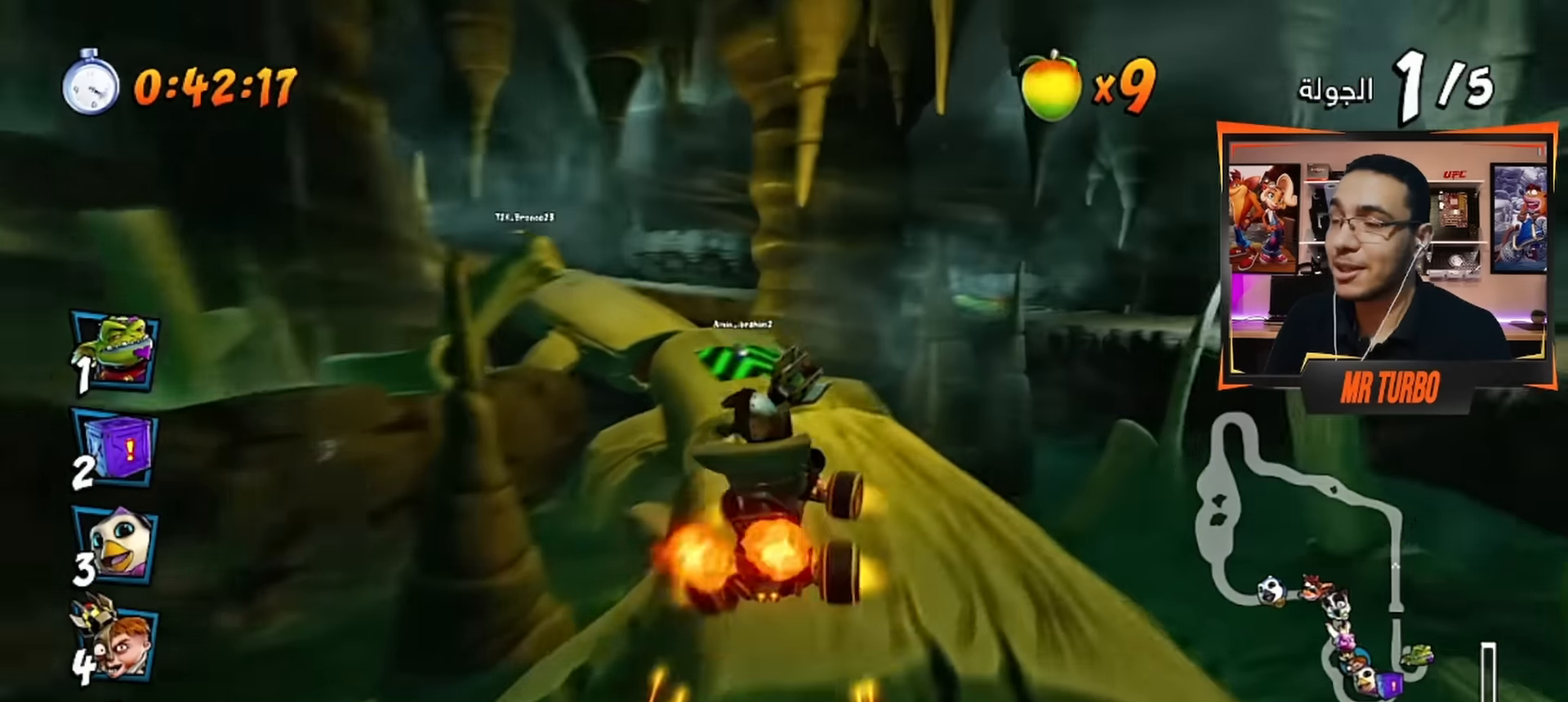
{"buttons": ["CROSS"], "left_stick": "center", "right_stick": "center", "events": [[383, "DPAD_LEFT", "down"], [467, "DPAD_LEFT", "up"]]}
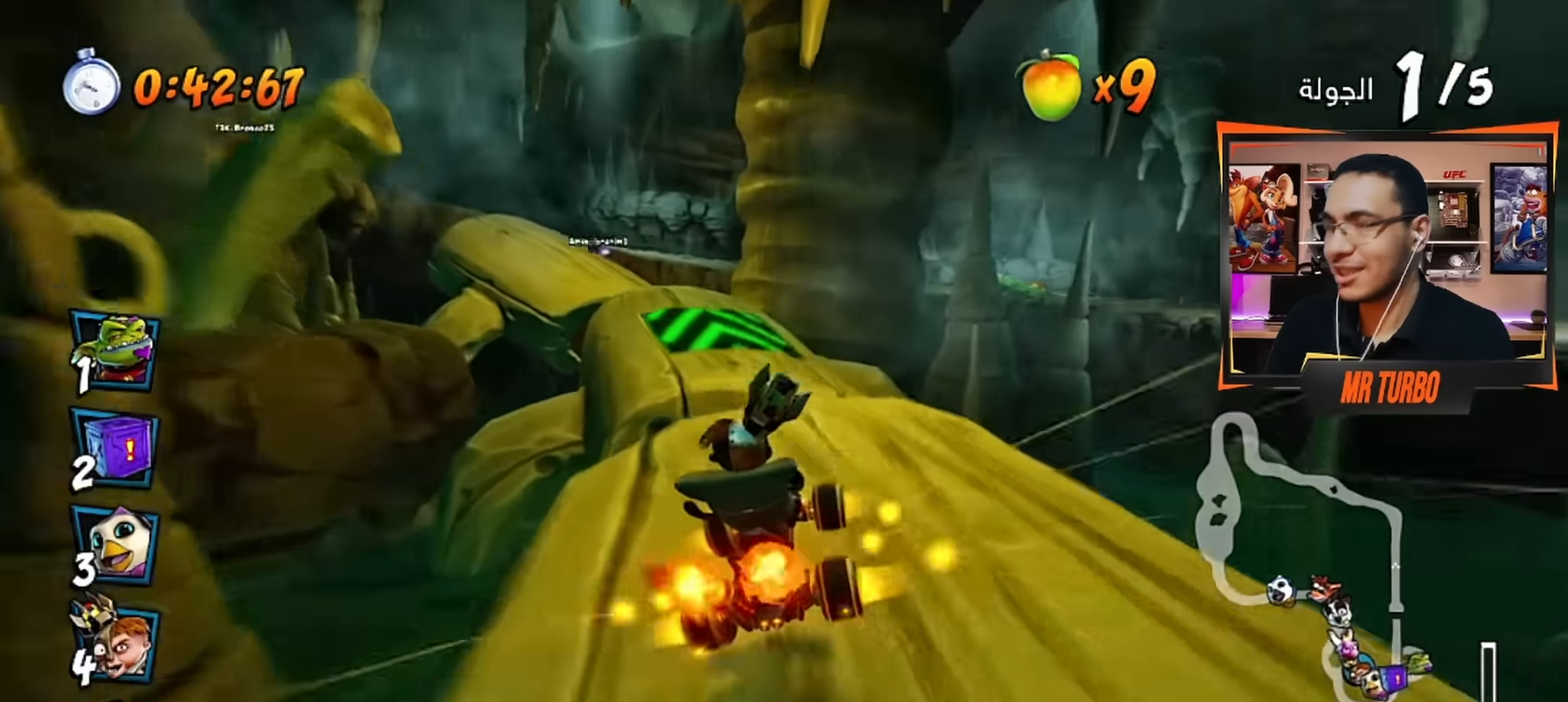
{"buttons": ["CROSS"], "left_stick": "center", "right_stick": "center", "events": [[83, "R1", "down"], [250, "DPAD_LEFT", "down"], [300, "R1", "up"], [333, "DPAD_LEFT", "up"]]}
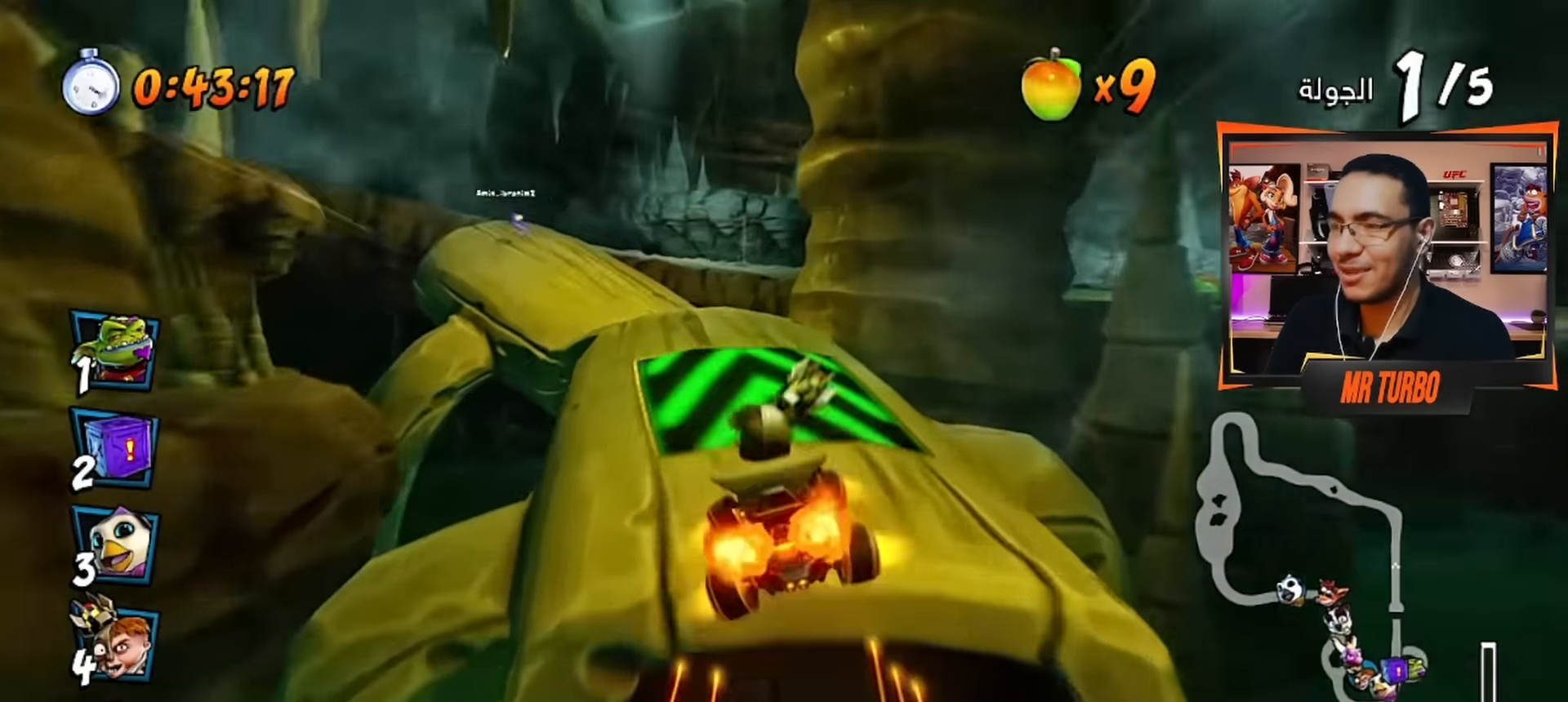
{"buttons": ["CROSS", "DPAD_LEFT"], "left_stick": "center", "right_stick": "center", "events": [[67, "DPAD_LEFT", "down"], [333, "DPAD_LEFT", "up"], [450, "DPAD_LEFT", "down"]]}